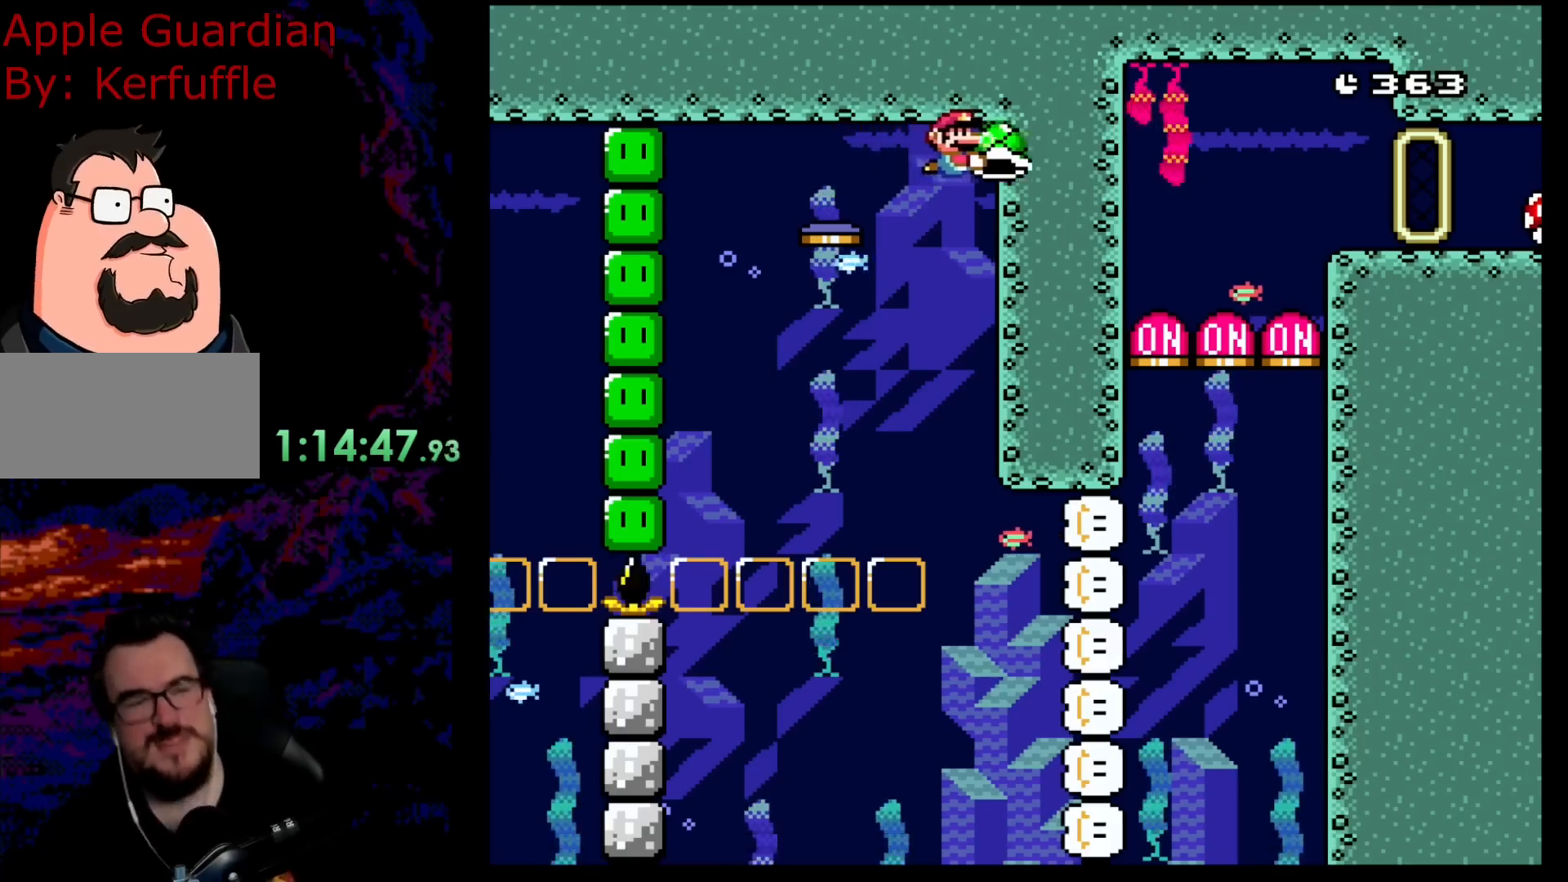
Gameplay with a controller (Nintendo layout); each line is a JSON object with the inputs held at the frame after it. "events" lists button and stick changes between this image and that frame as [ms after this image, input, new state], when the widget could be followed in between. Not read: L3 R3.
{"buttons": ["B", "Y"], "events": []}
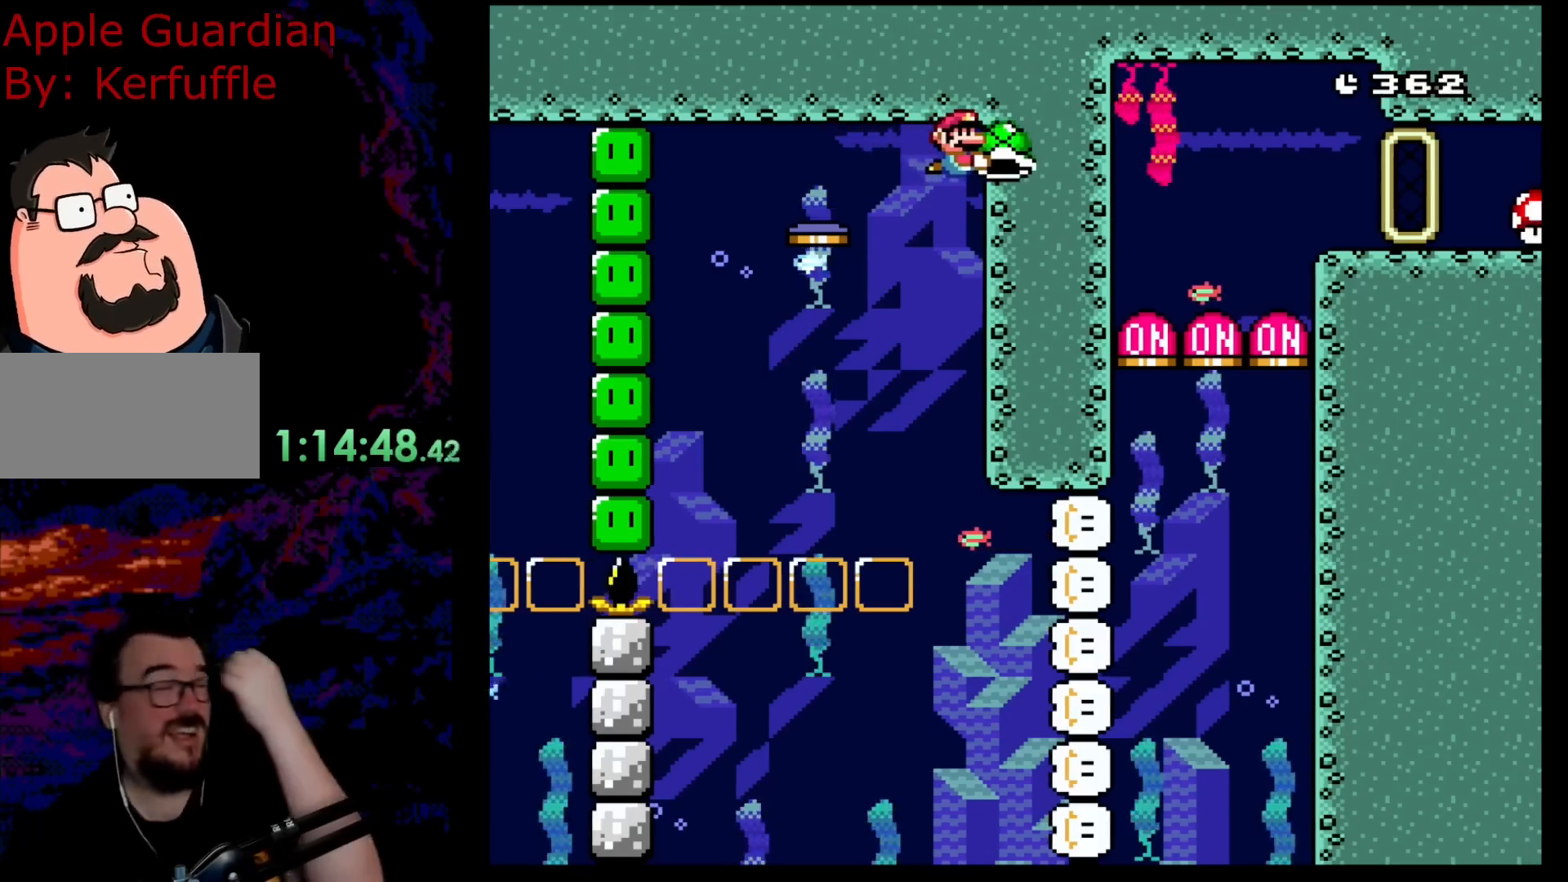
{"buttons": ["B", "Y"], "events": []}
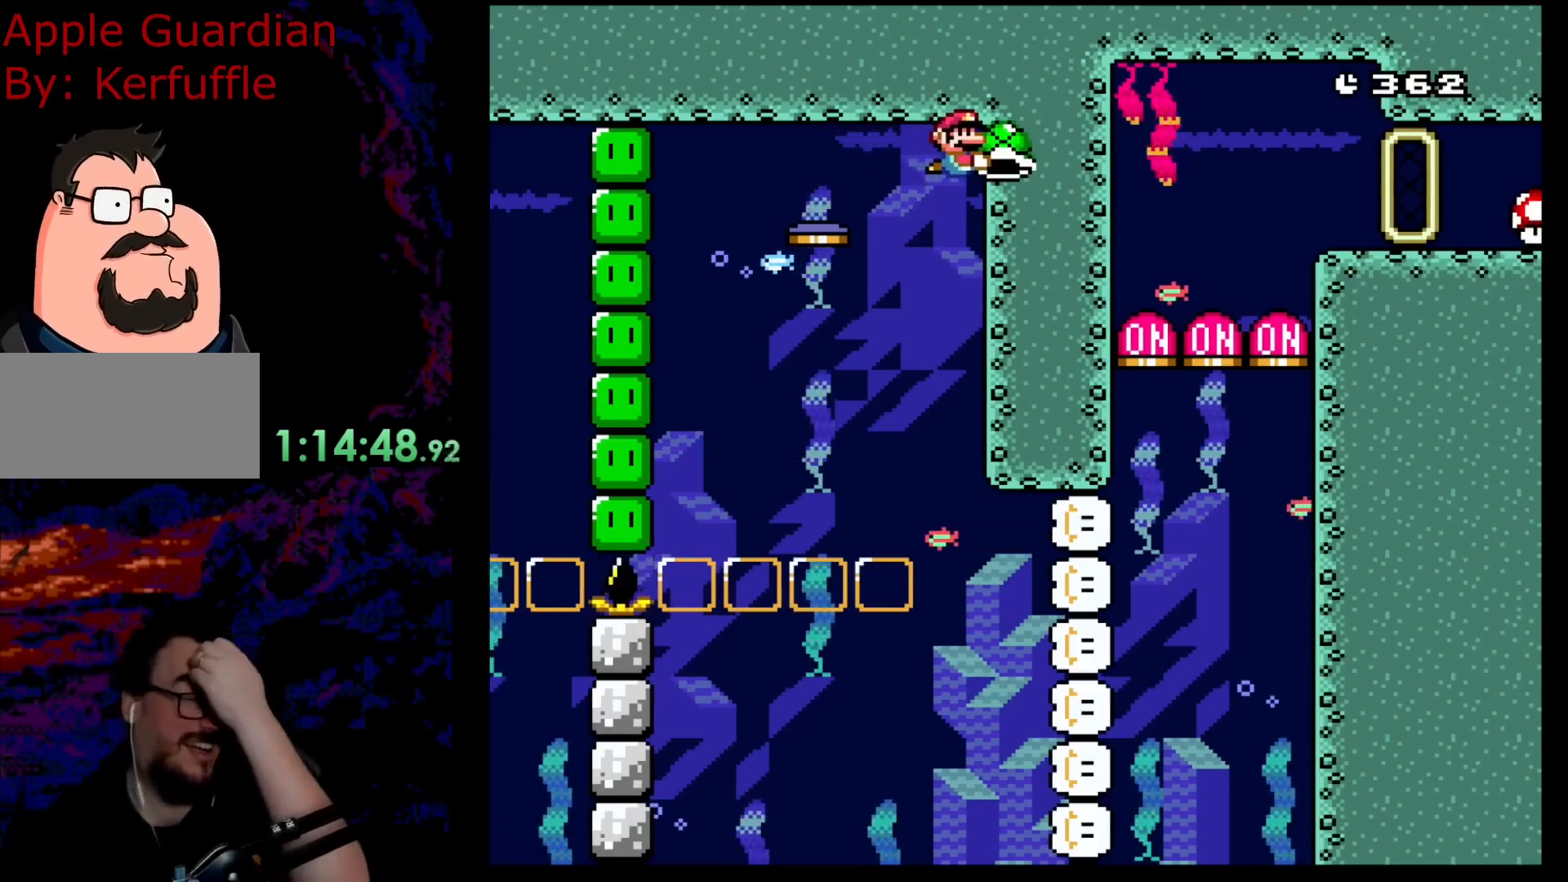
{"buttons": ["B", "Y"], "events": []}
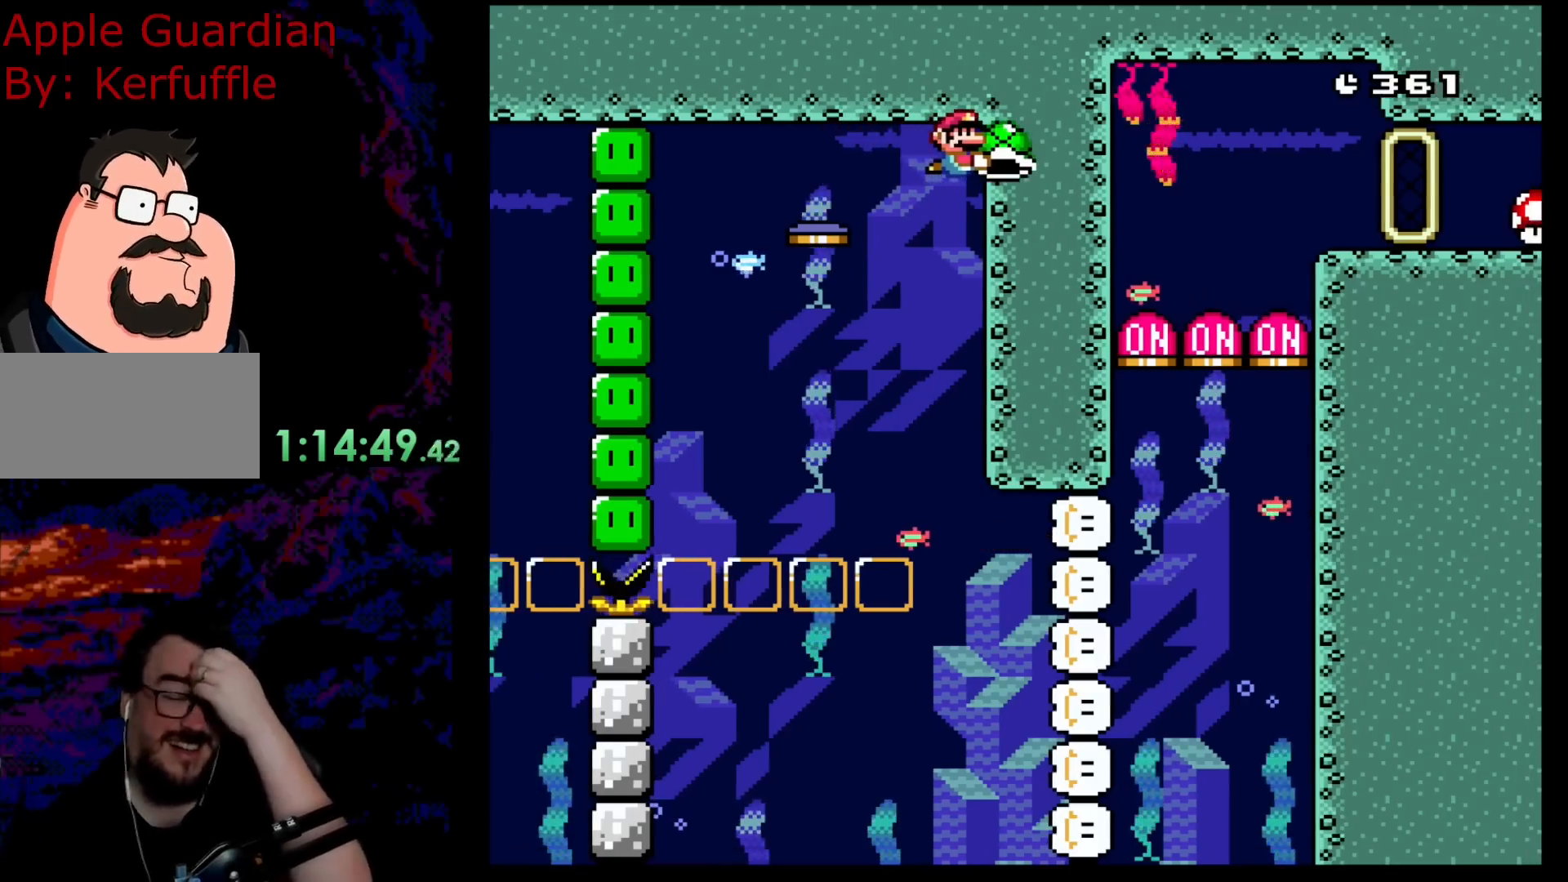
{"buttons": ["B", "Y"], "events": []}
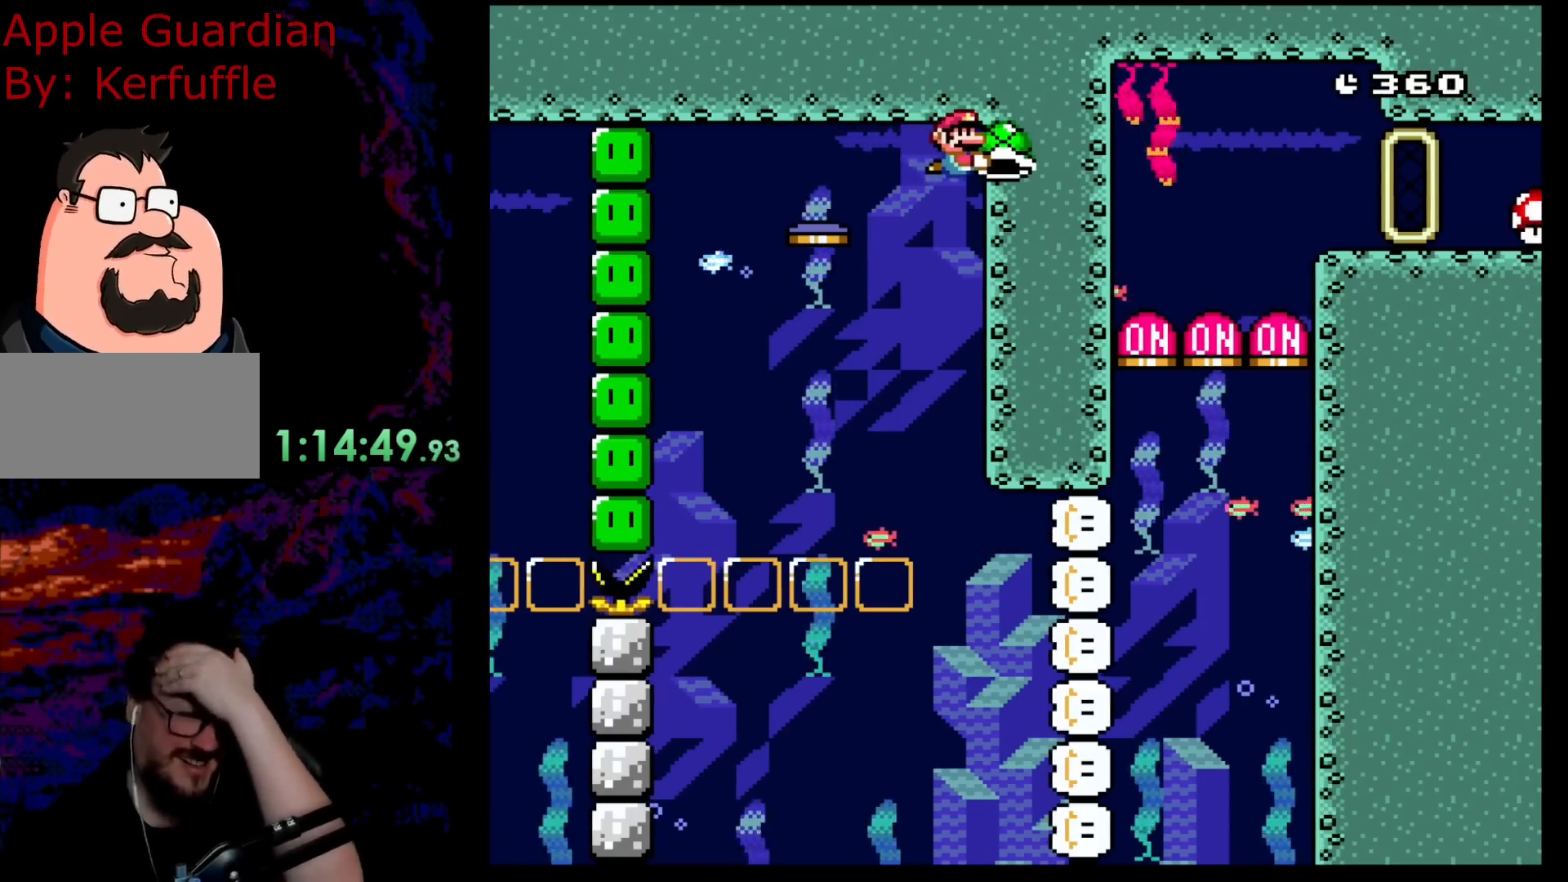
{"buttons": ["B", "Y"], "events": []}
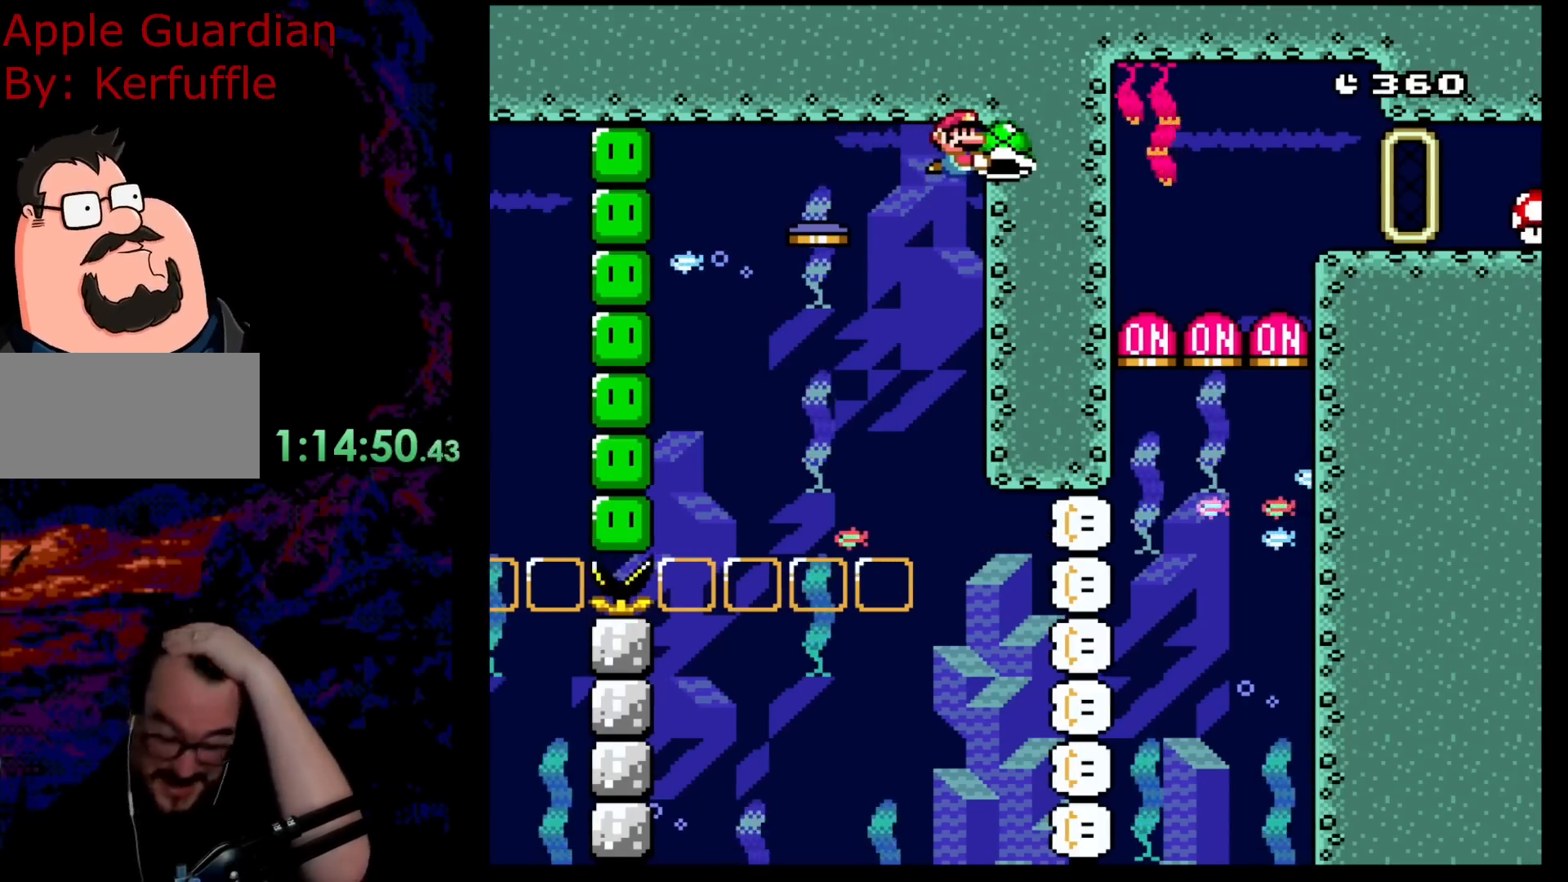
{"buttons": ["B", "Y"], "events": []}
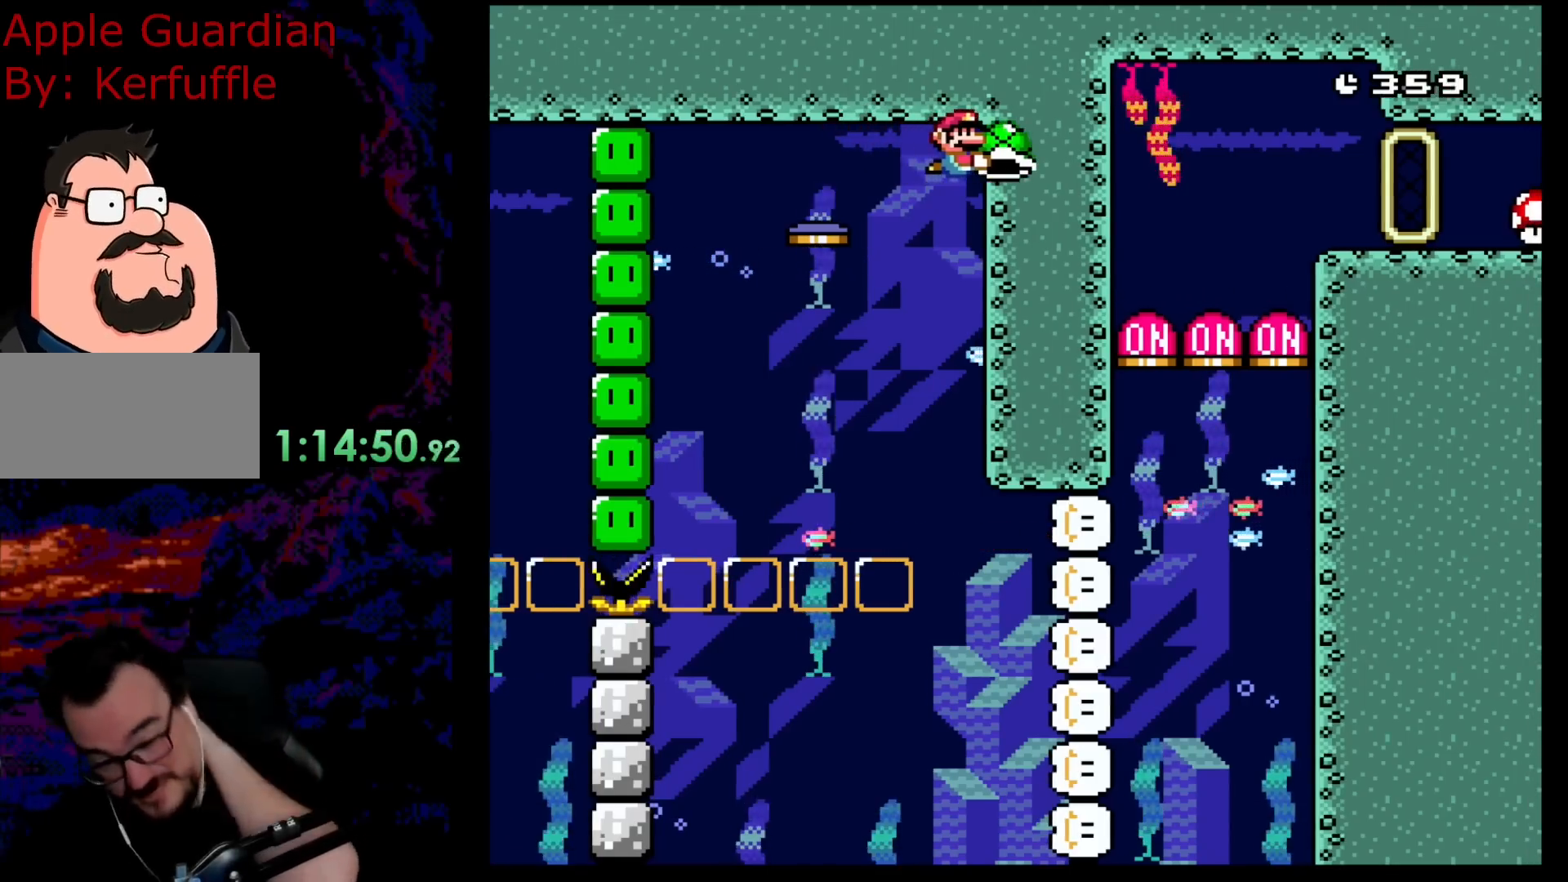
{"buttons": ["B", "Y"], "events": []}
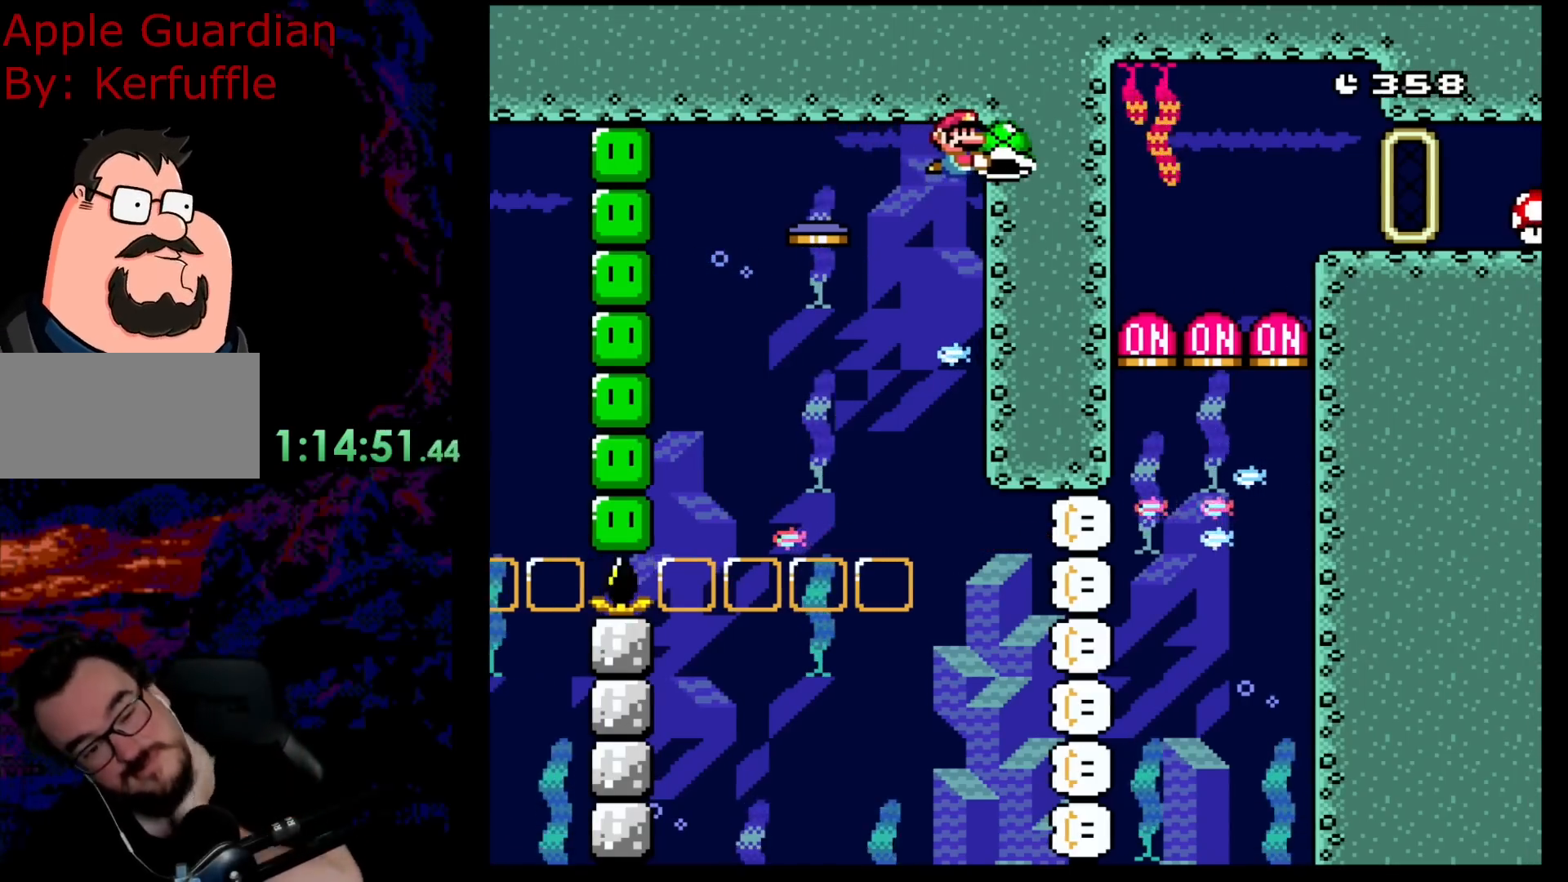
{"buttons": ["B", "Y"], "events": []}
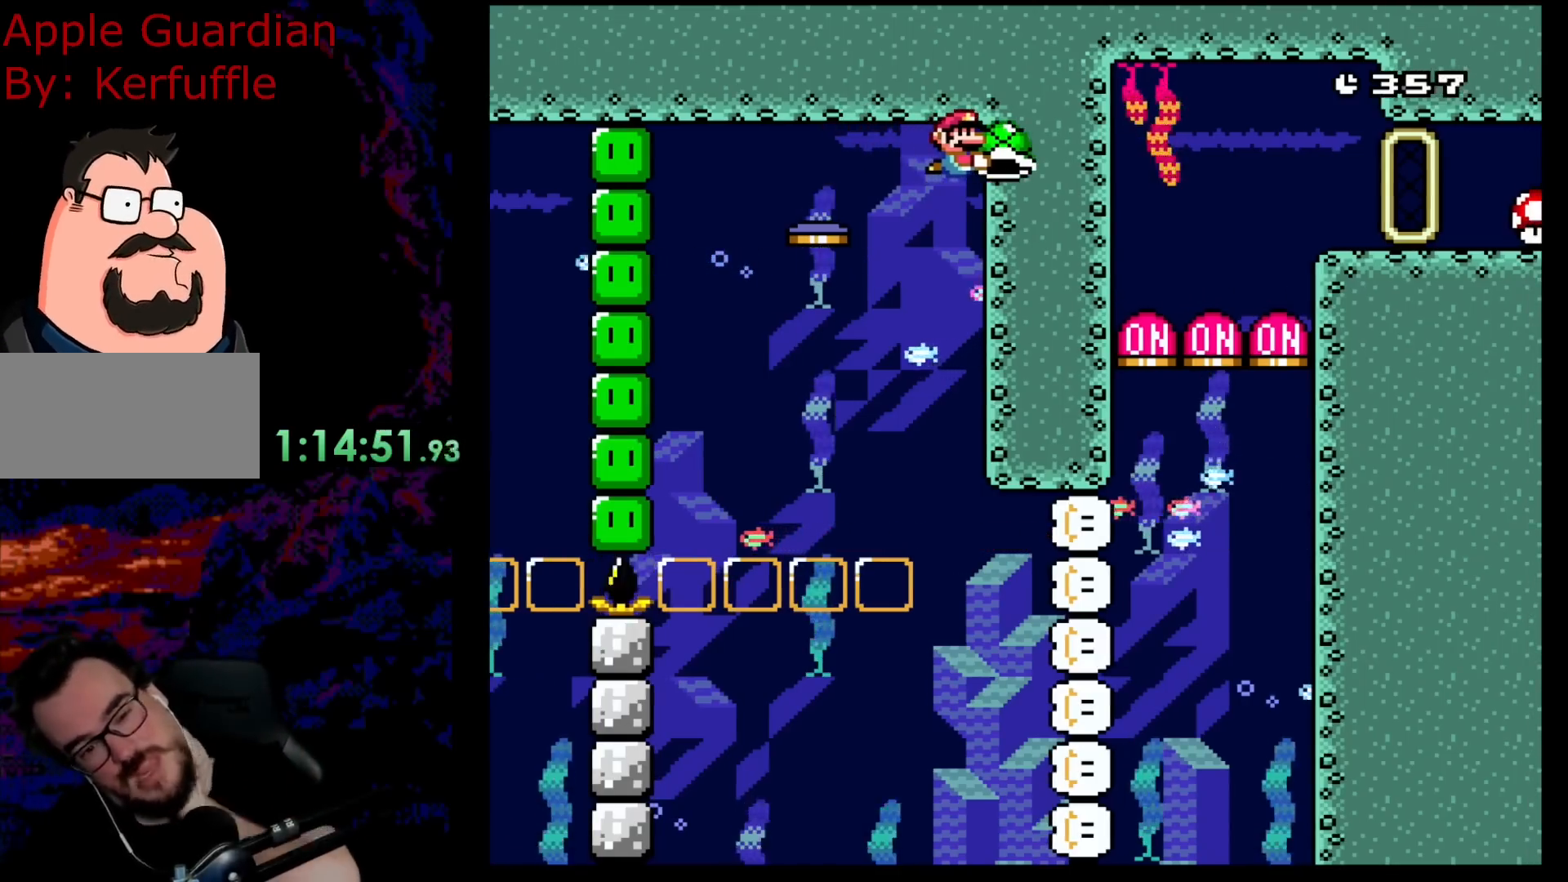
{"buttons": ["B", "Y"], "events": []}
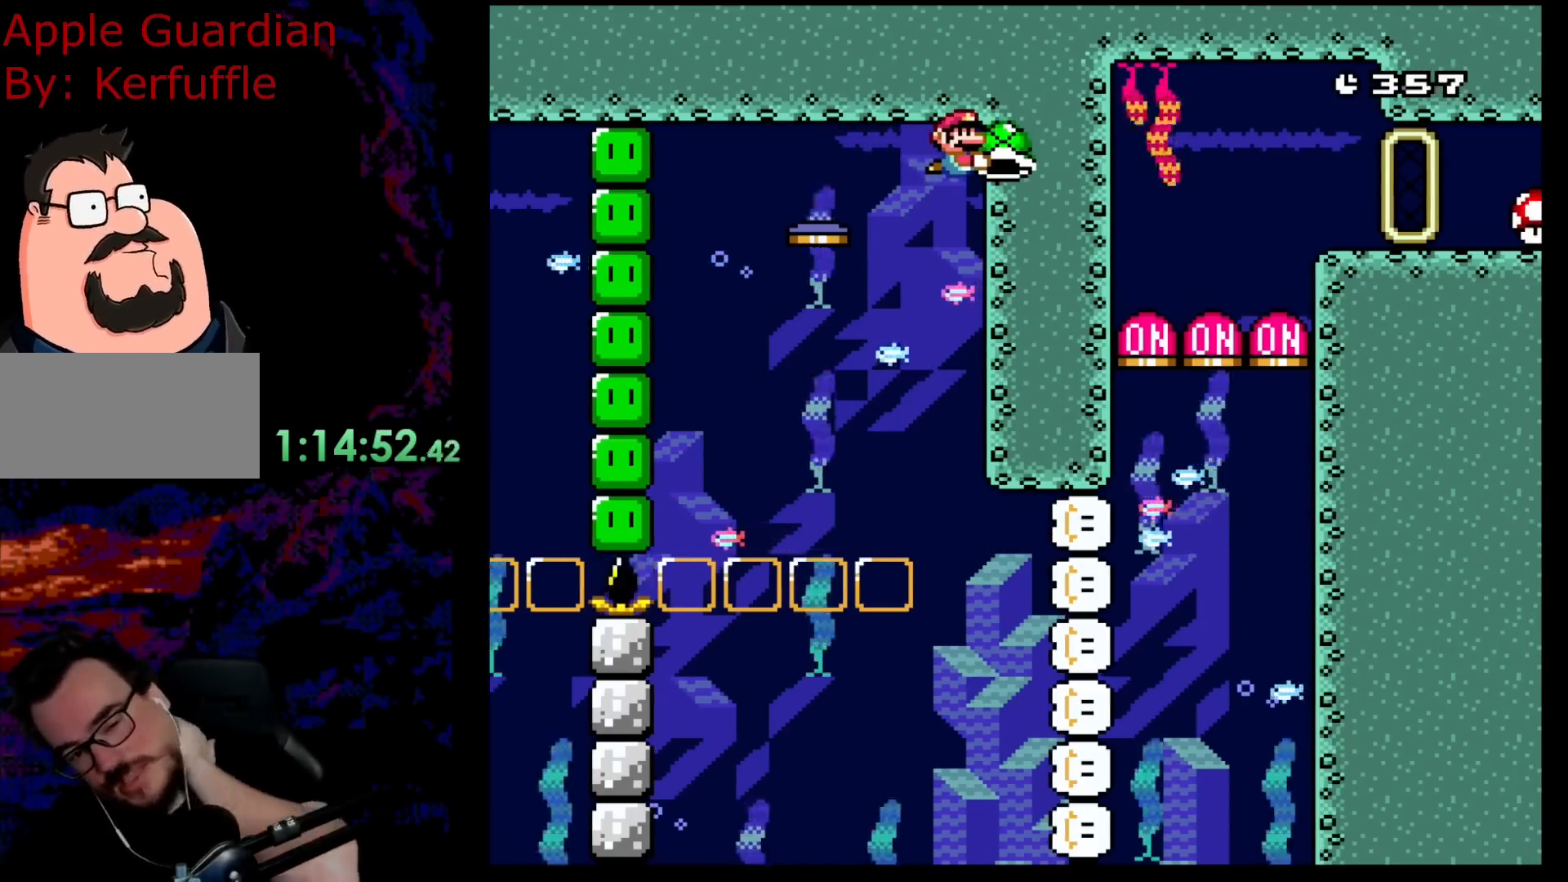
{"buttons": ["B", "Y"], "events": []}
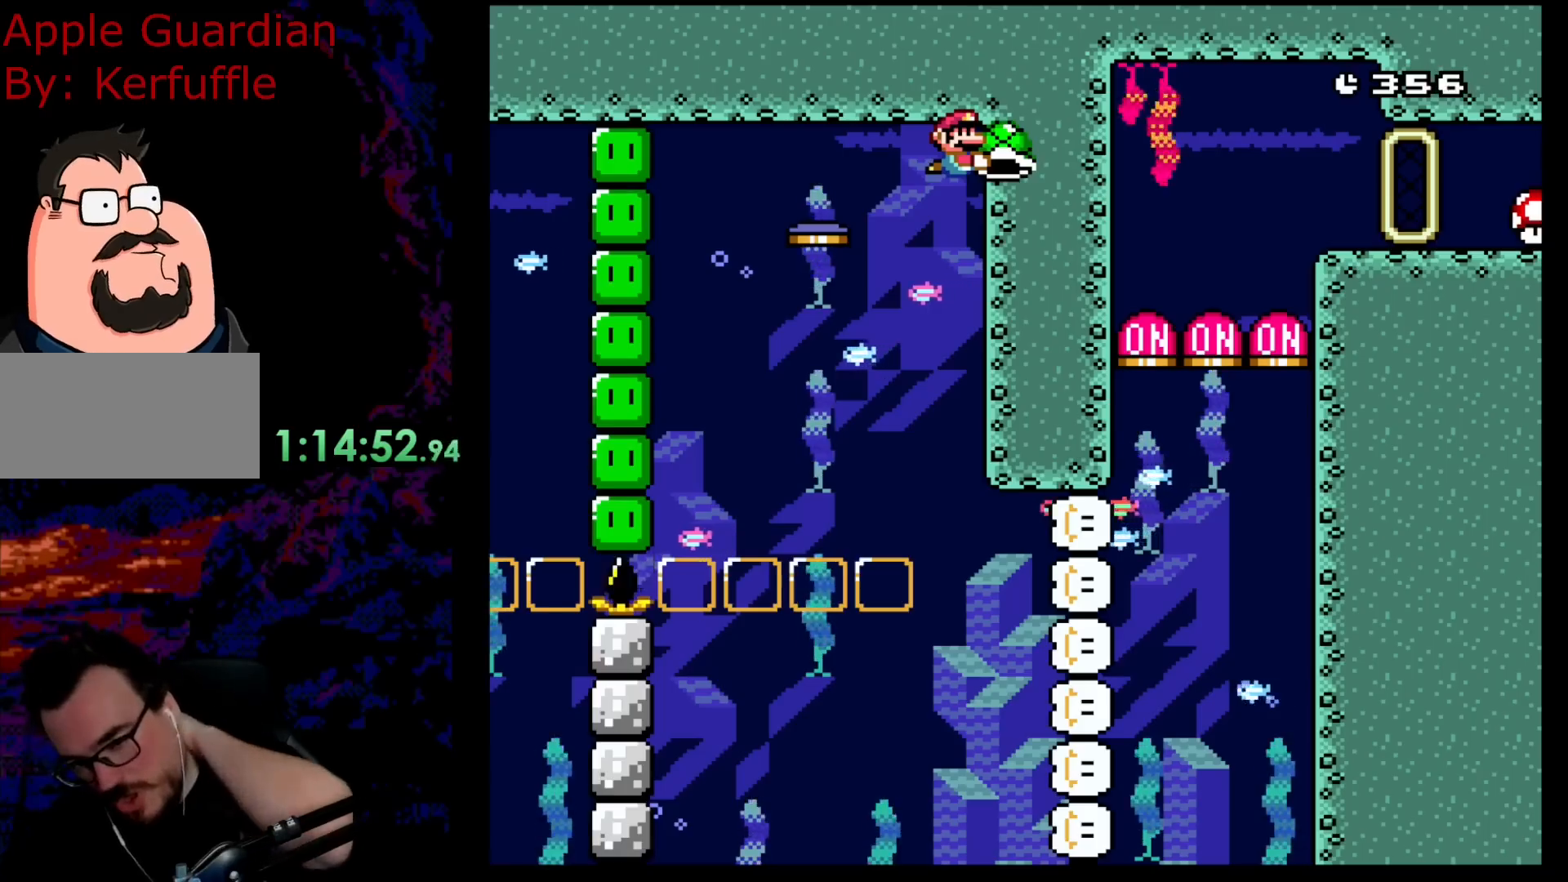
{"buttons": ["B", "Y"], "events": []}
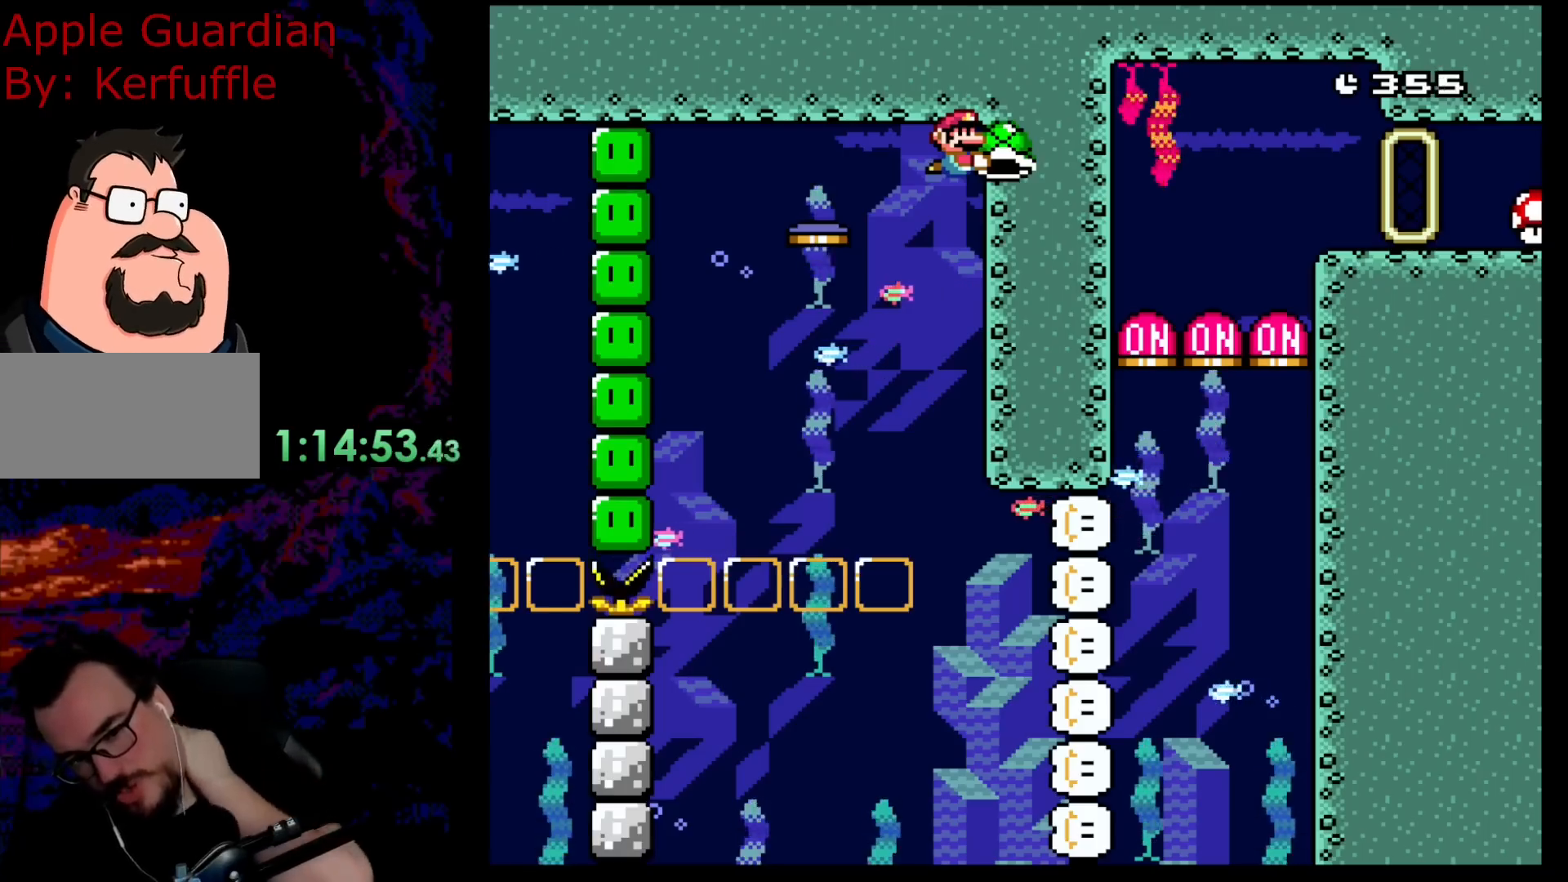
{"buttons": ["B", "Y"], "events": []}
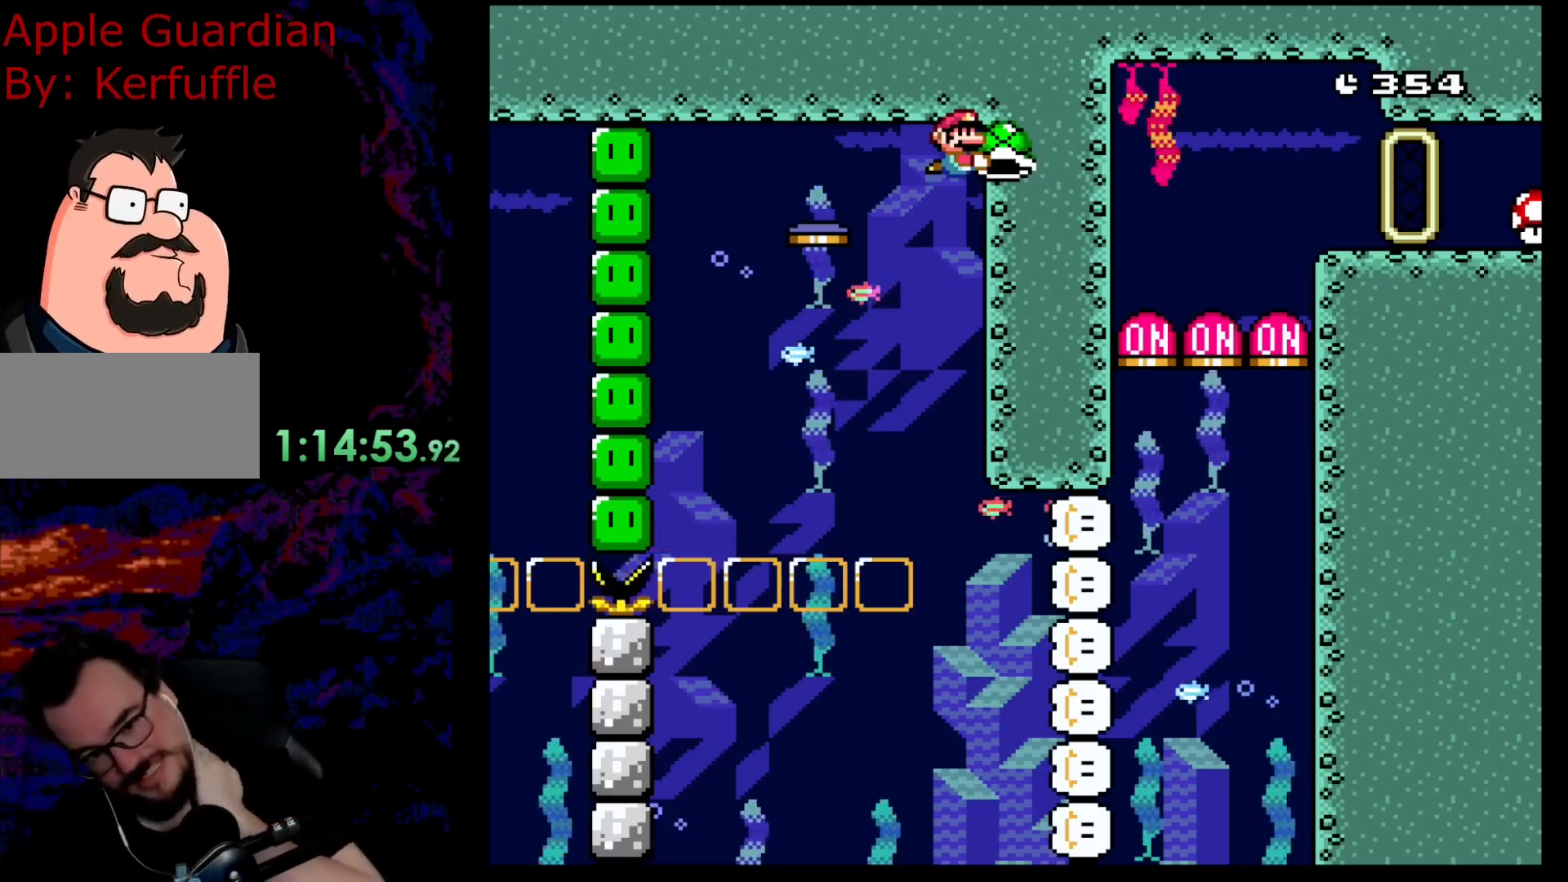
{"buttons": ["B", "Y"], "events": []}
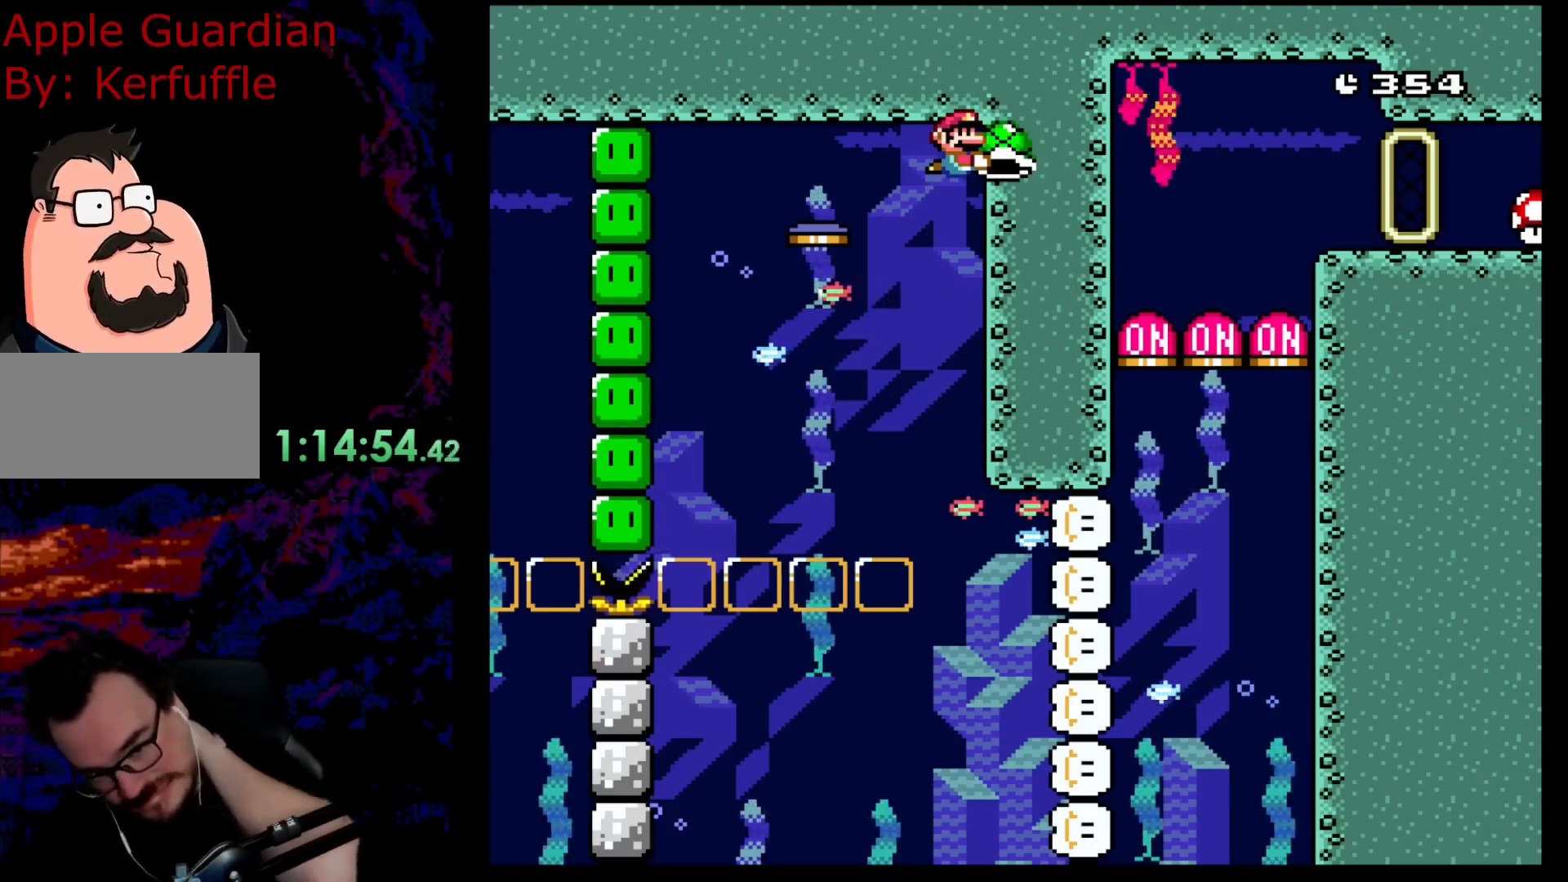
{"buttons": ["B", "Y"], "events": []}
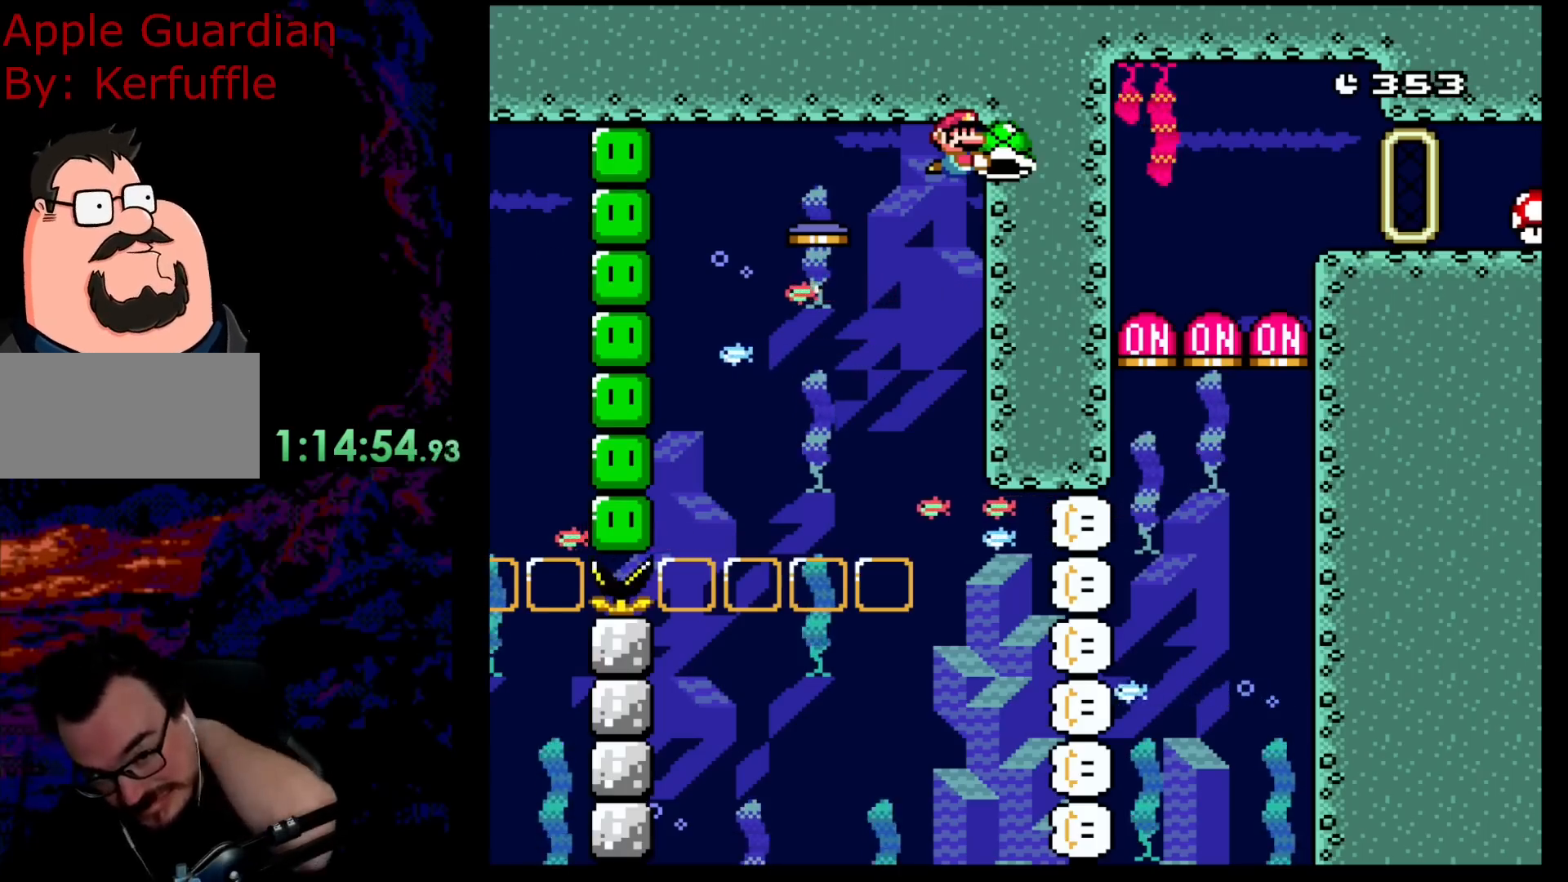
{"buttons": ["B", "Y"], "events": []}
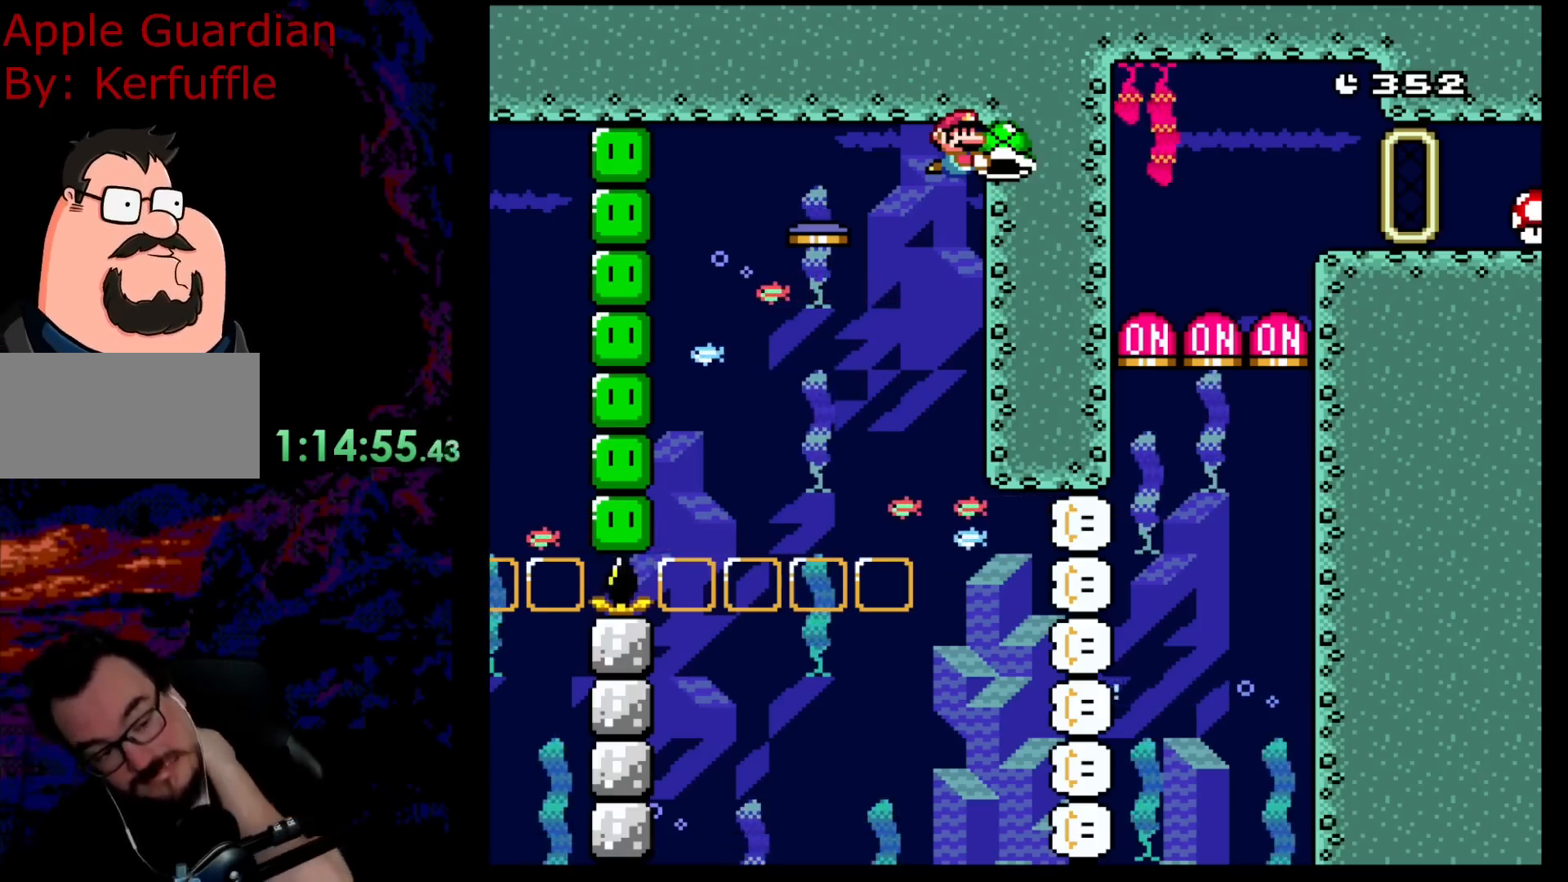
{"buttons": ["B", "Y"], "events": []}
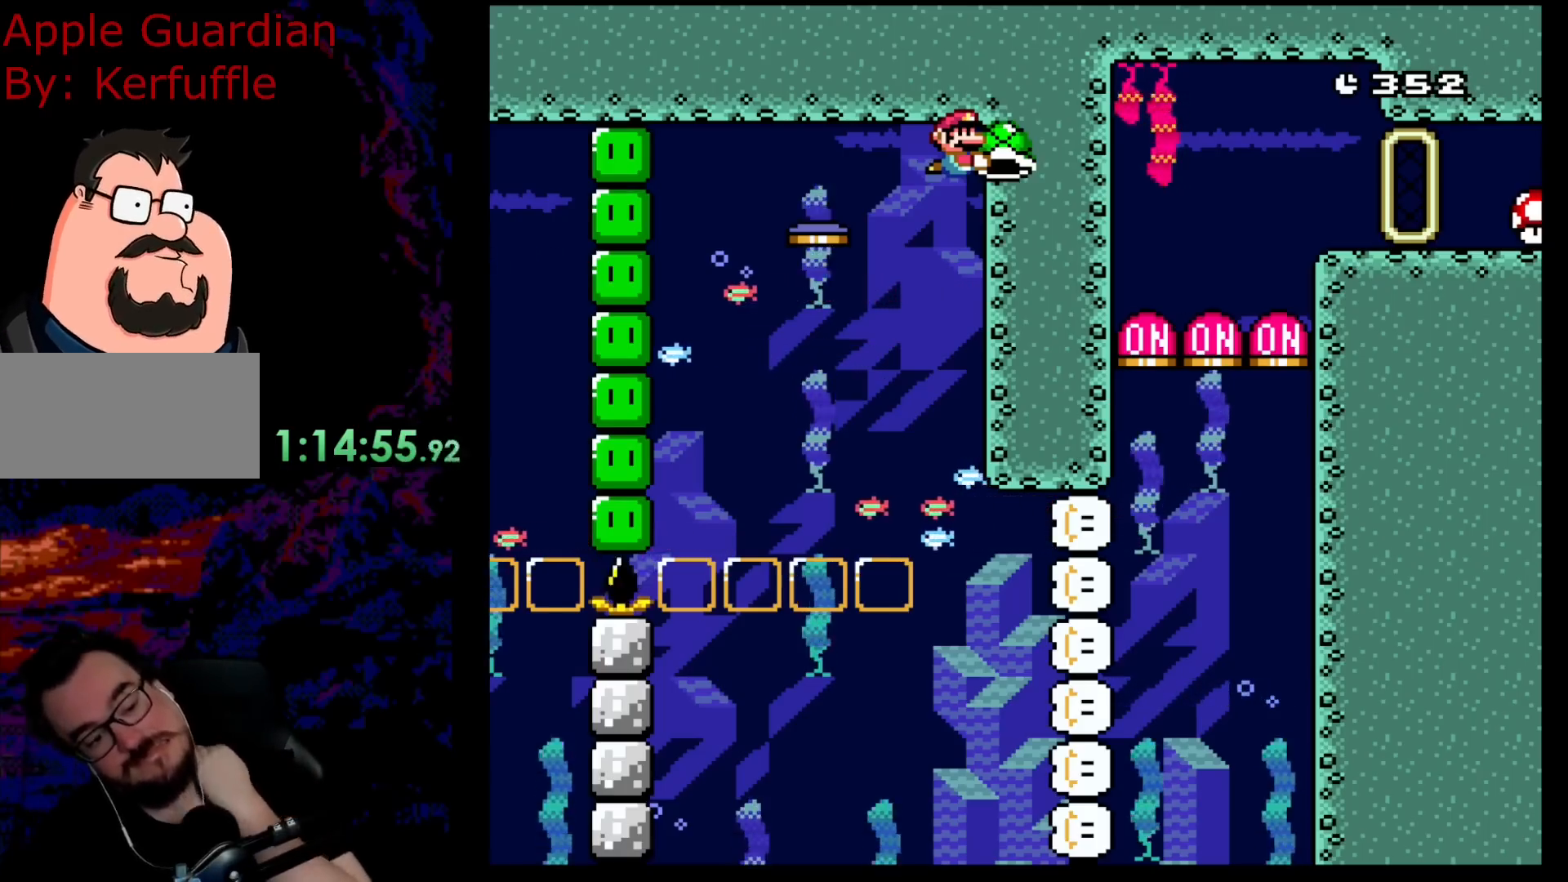
{"buttons": ["B", "Y"], "events": []}
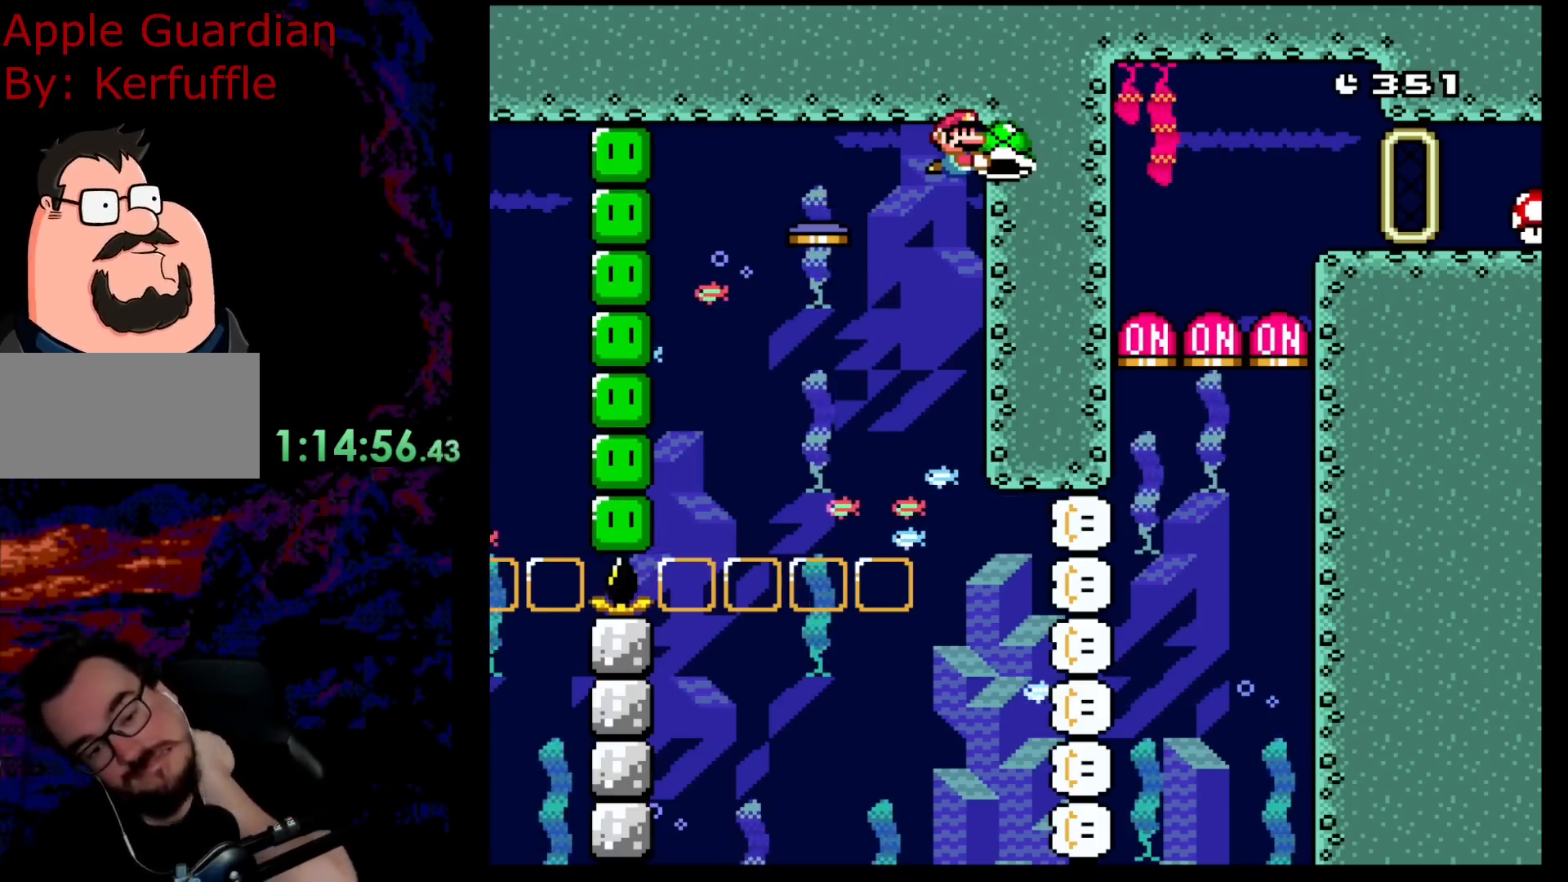
{"buttons": ["B", "Y"], "events": []}
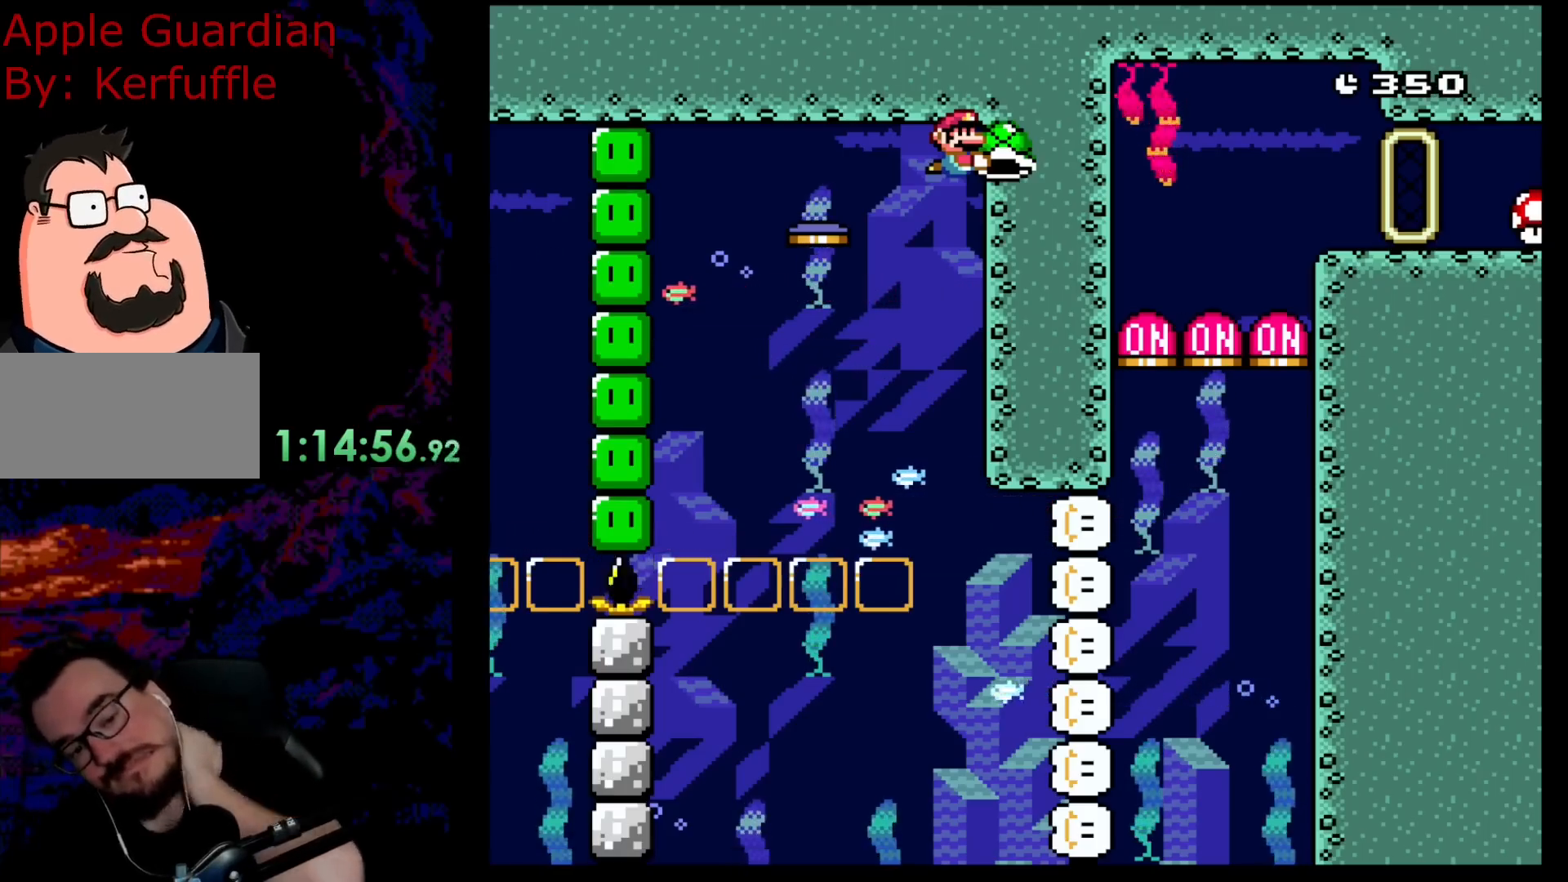
{"buttons": ["B", "Y"], "events": []}
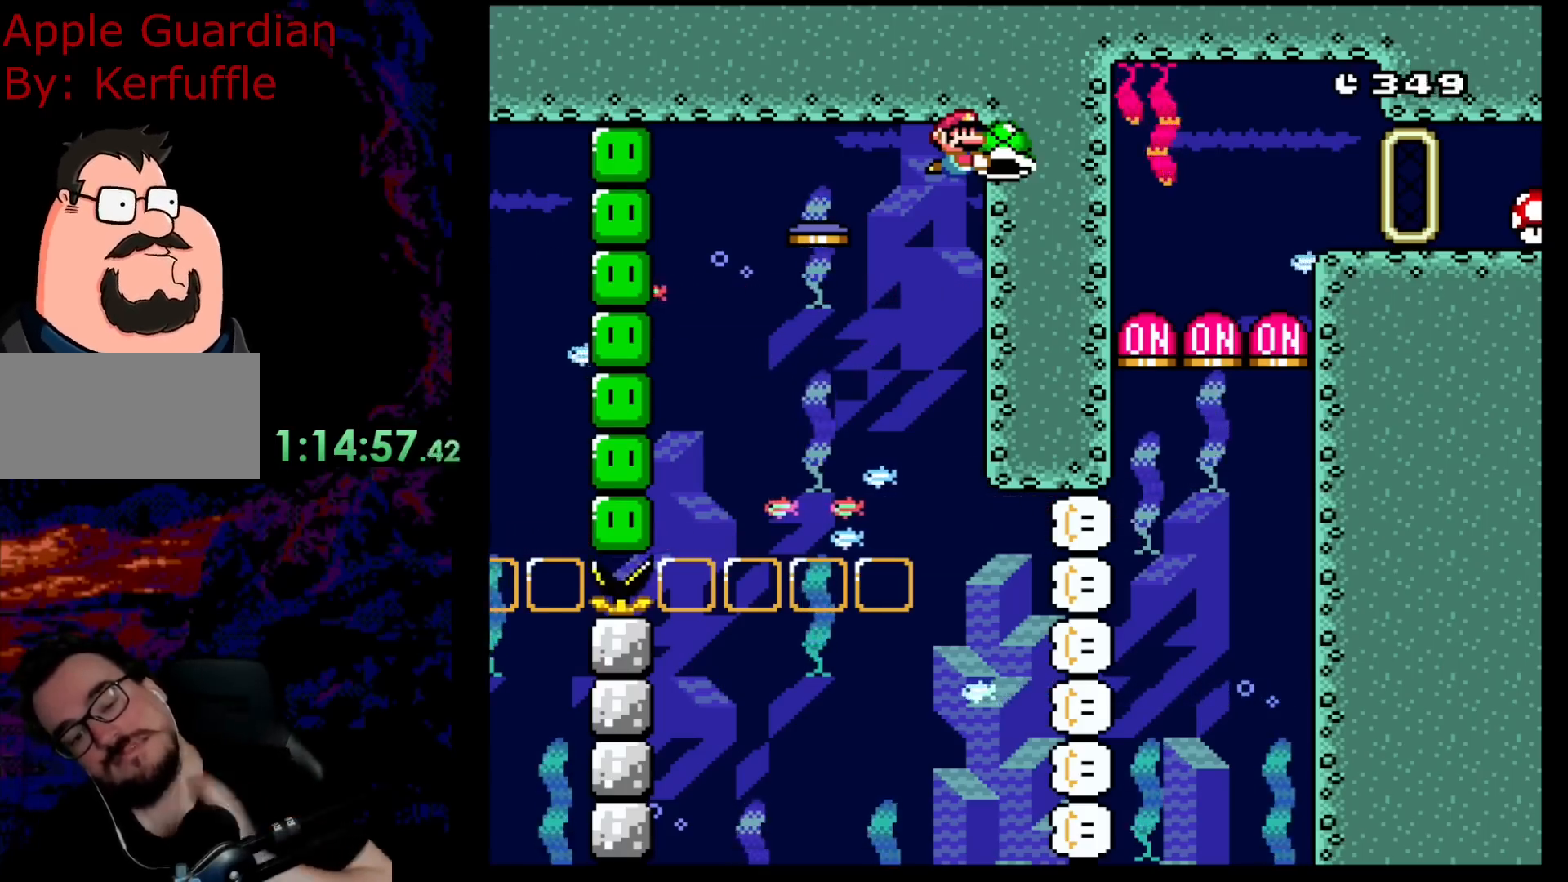
{"buttons": ["B", "Y"], "events": []}
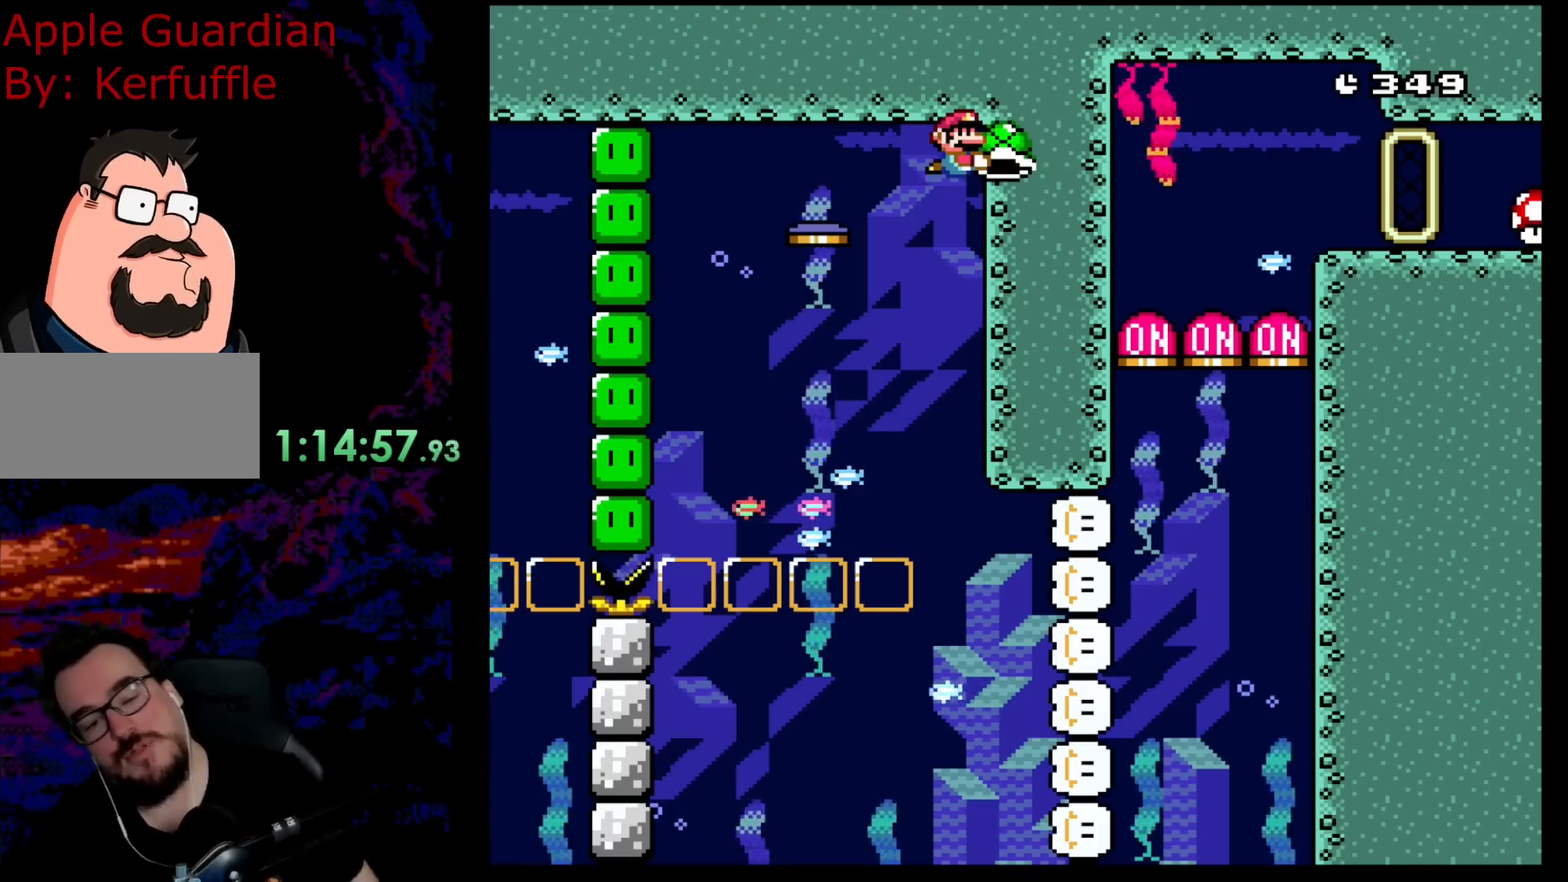
{"buttons": ["B", "Y", "DPAD_DOWN"], "events": [[500, "DPAD_DOWN", "down"]]}
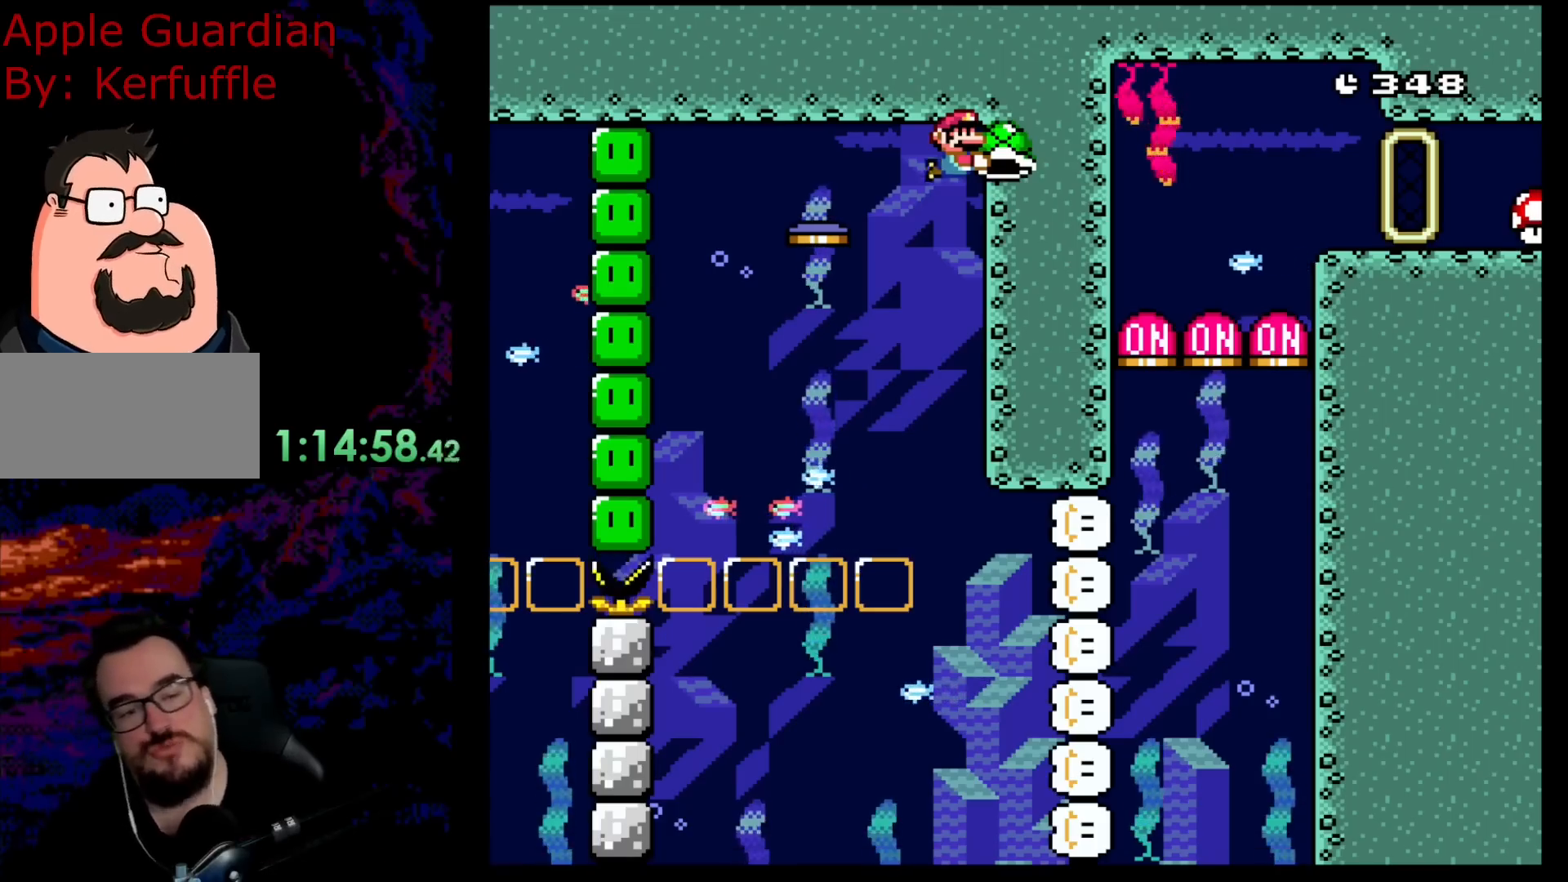
{"buttons": ["B", "Y", "DPAD_DOWN", "DPAD_RIGHT"], "events": [[83, "DPAD_RIGHT", "down"]]}
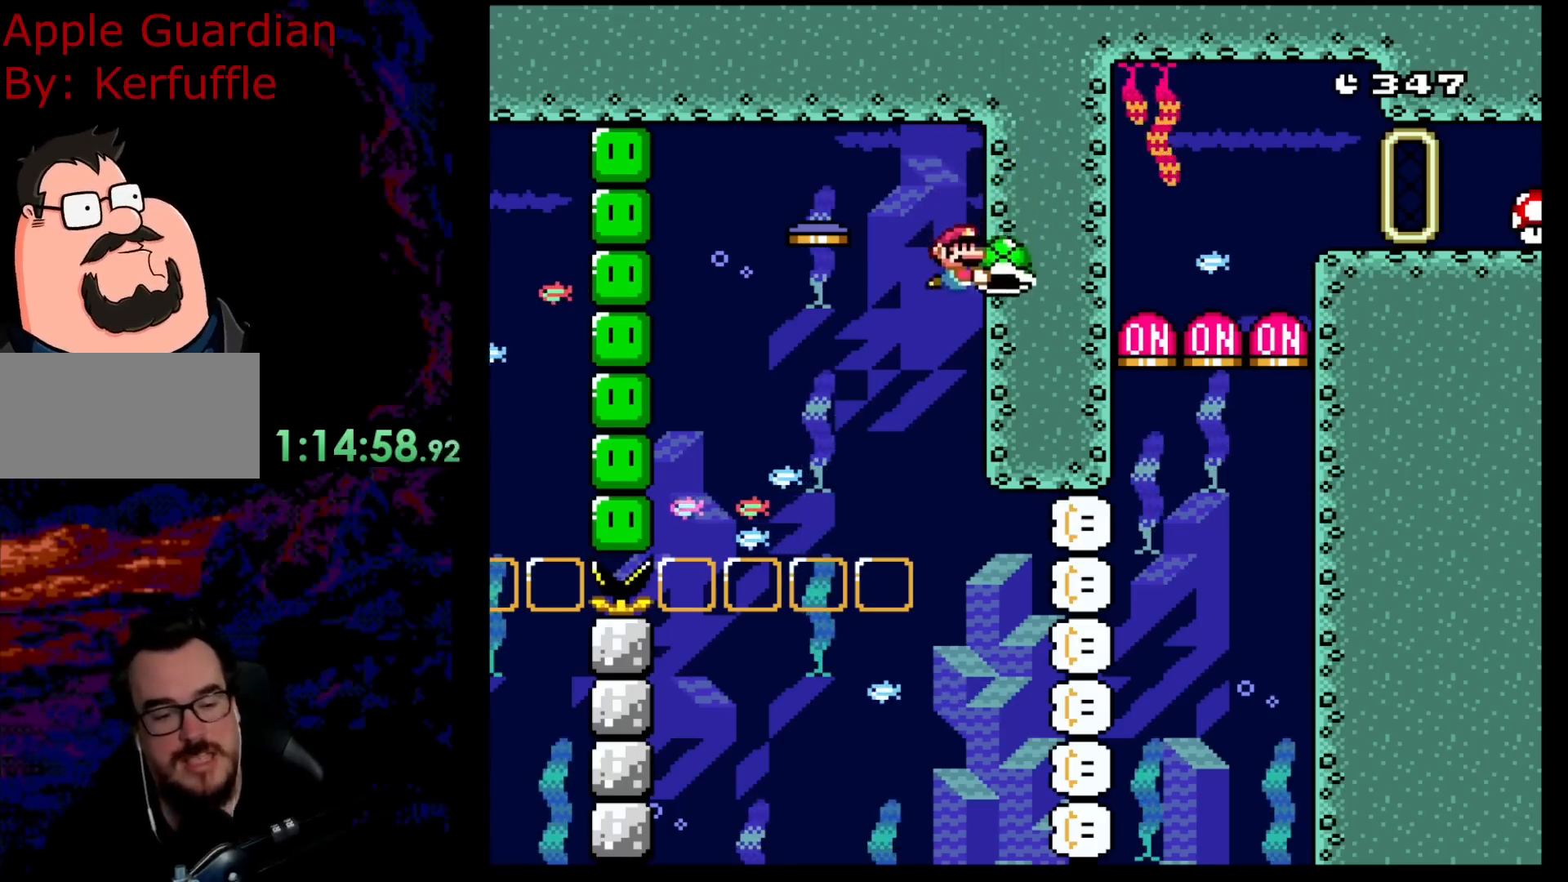
{"buttons": ["B", "Y", "DPAD_DOWN", "DPAD_RIGHT"], "events": []}
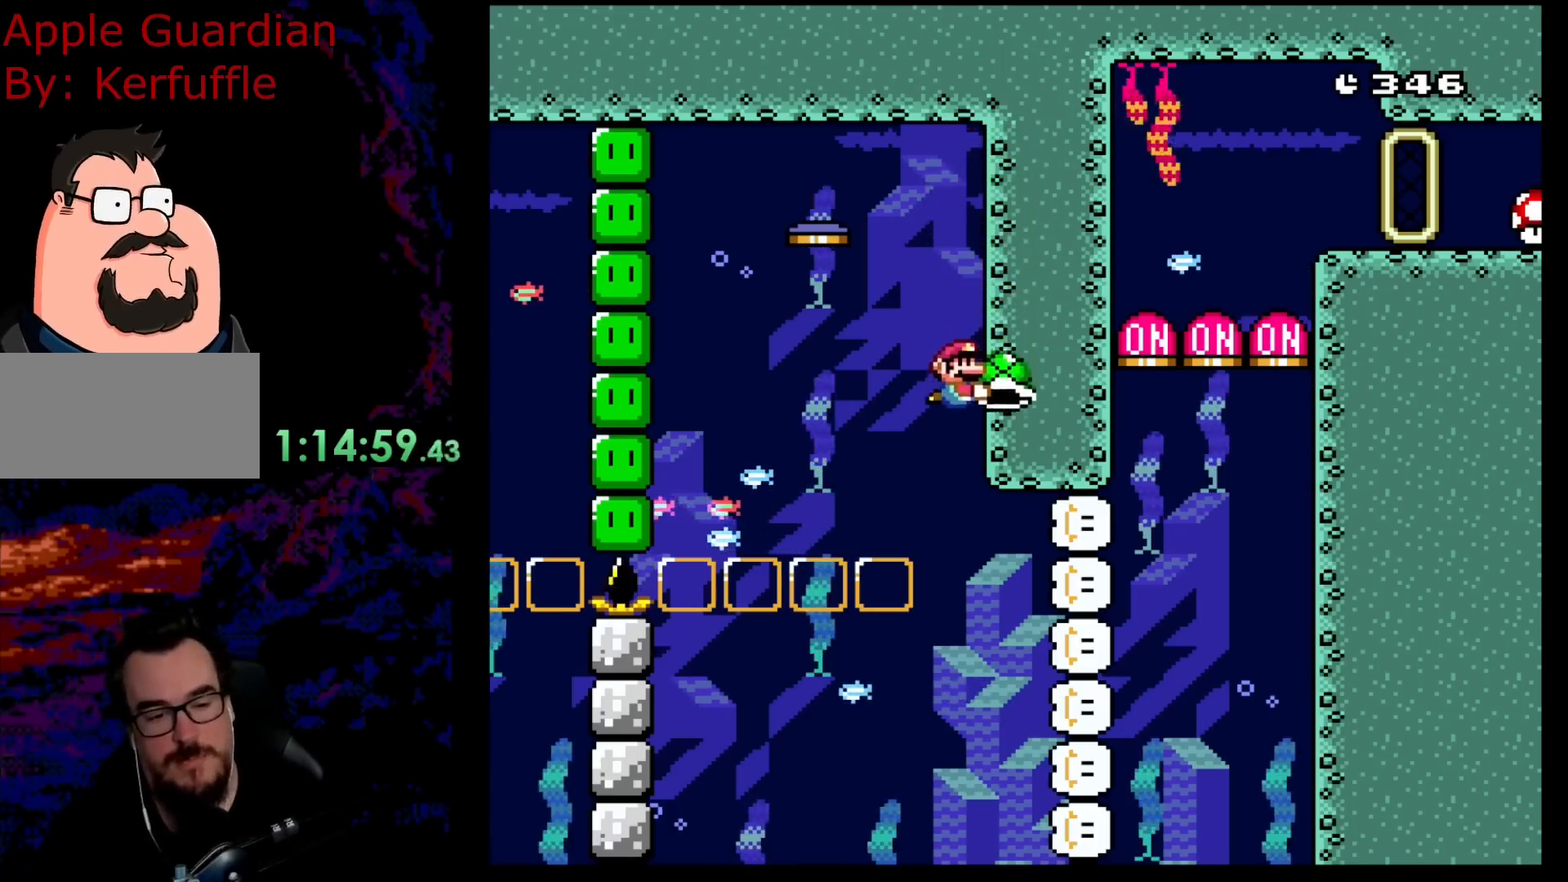
{"buttons": ["B", "Y", "DPAD_DOWN", "DPAD_RIGHT"], "events": []}
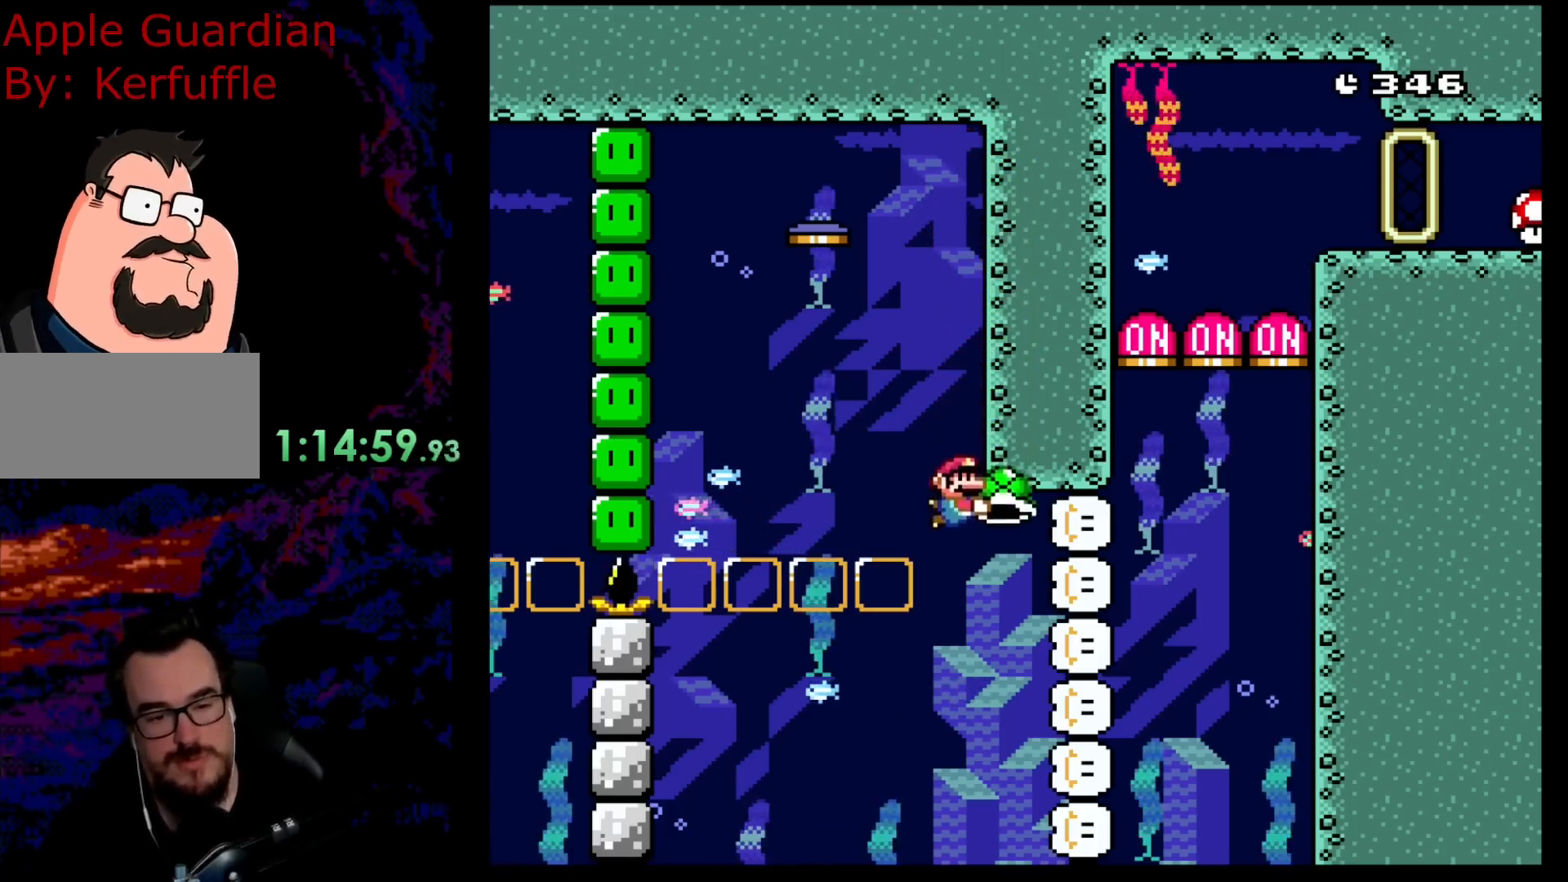
{"buttons": ["B", "Y"], "events": [[117, "DPAD_DOWN", "up"], [317, "DPAD_RIGHT", "up"]]}
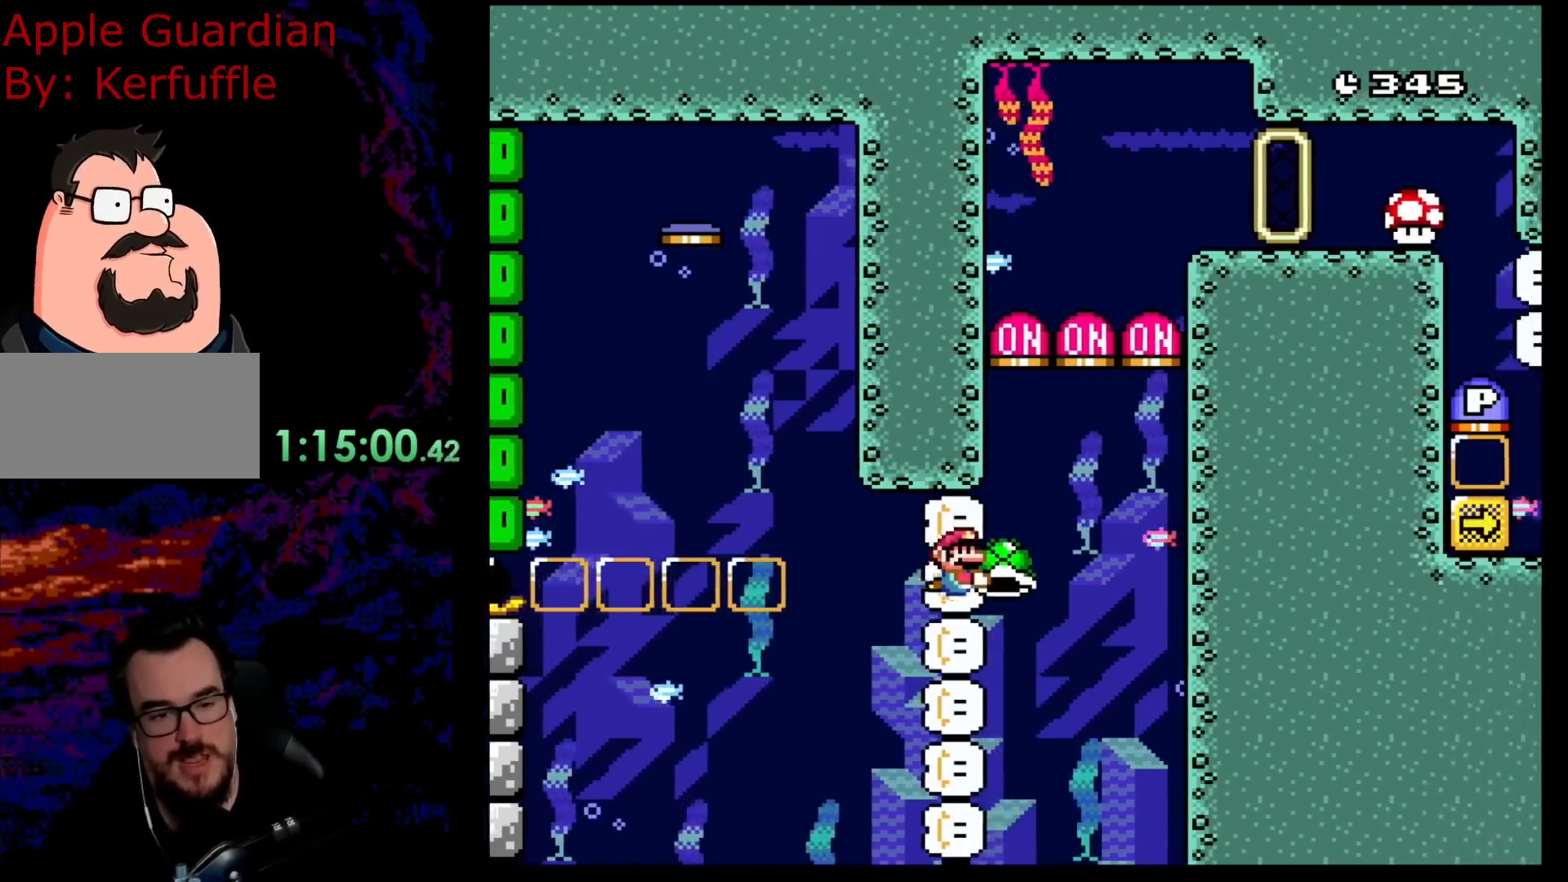
{"buttons": ["B", "Y"], "events": []}
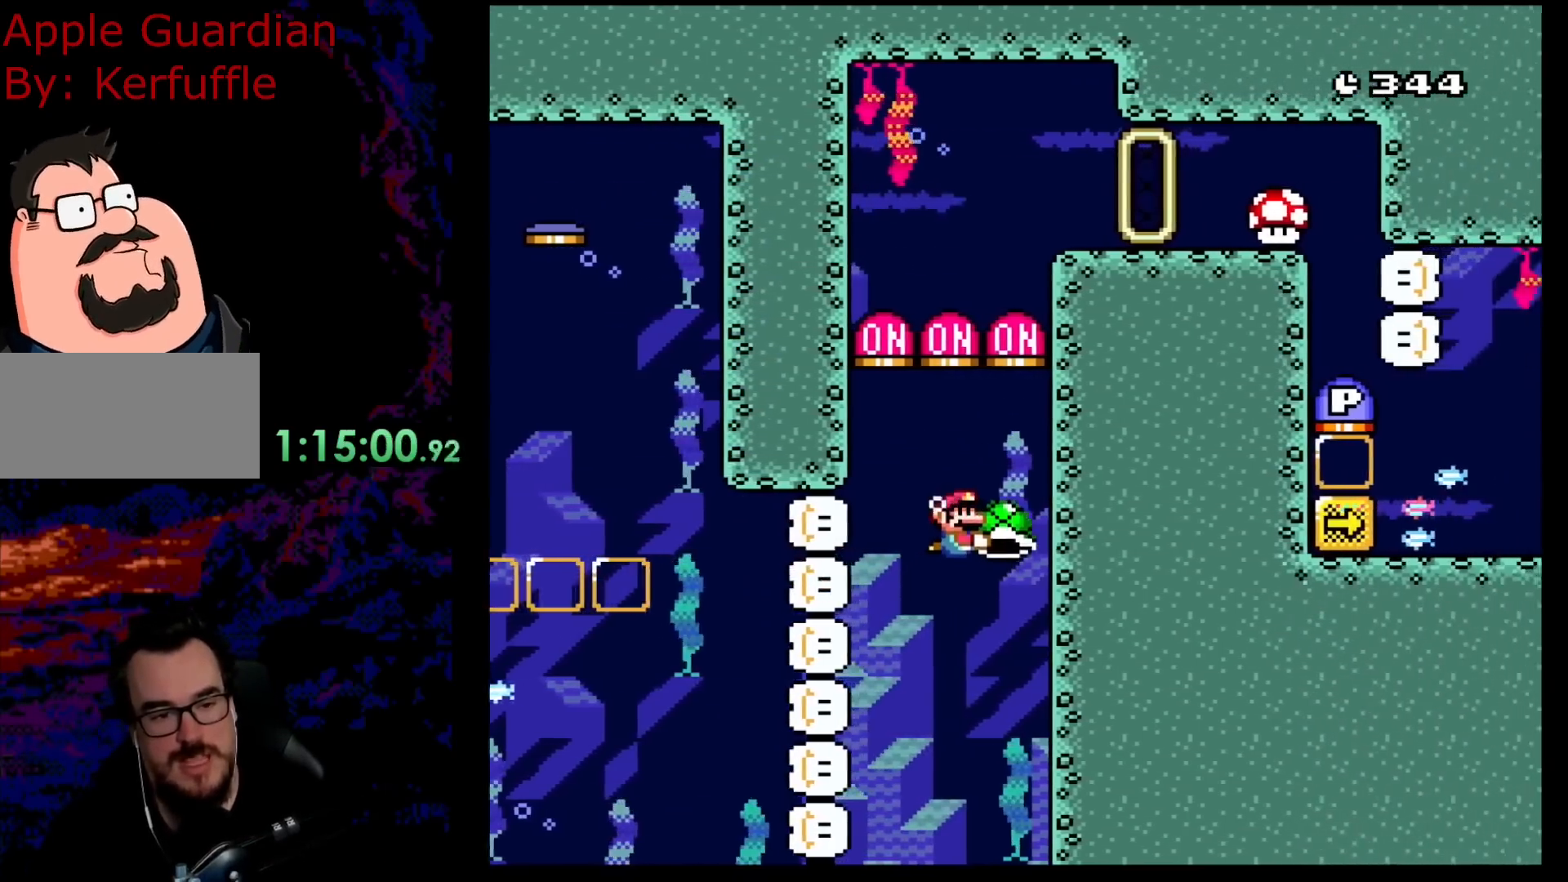
{"buttons": ["B", "Y", "DPAD_DOWN"], "events": [[217, "DPAD_DOWN", "down"]]}
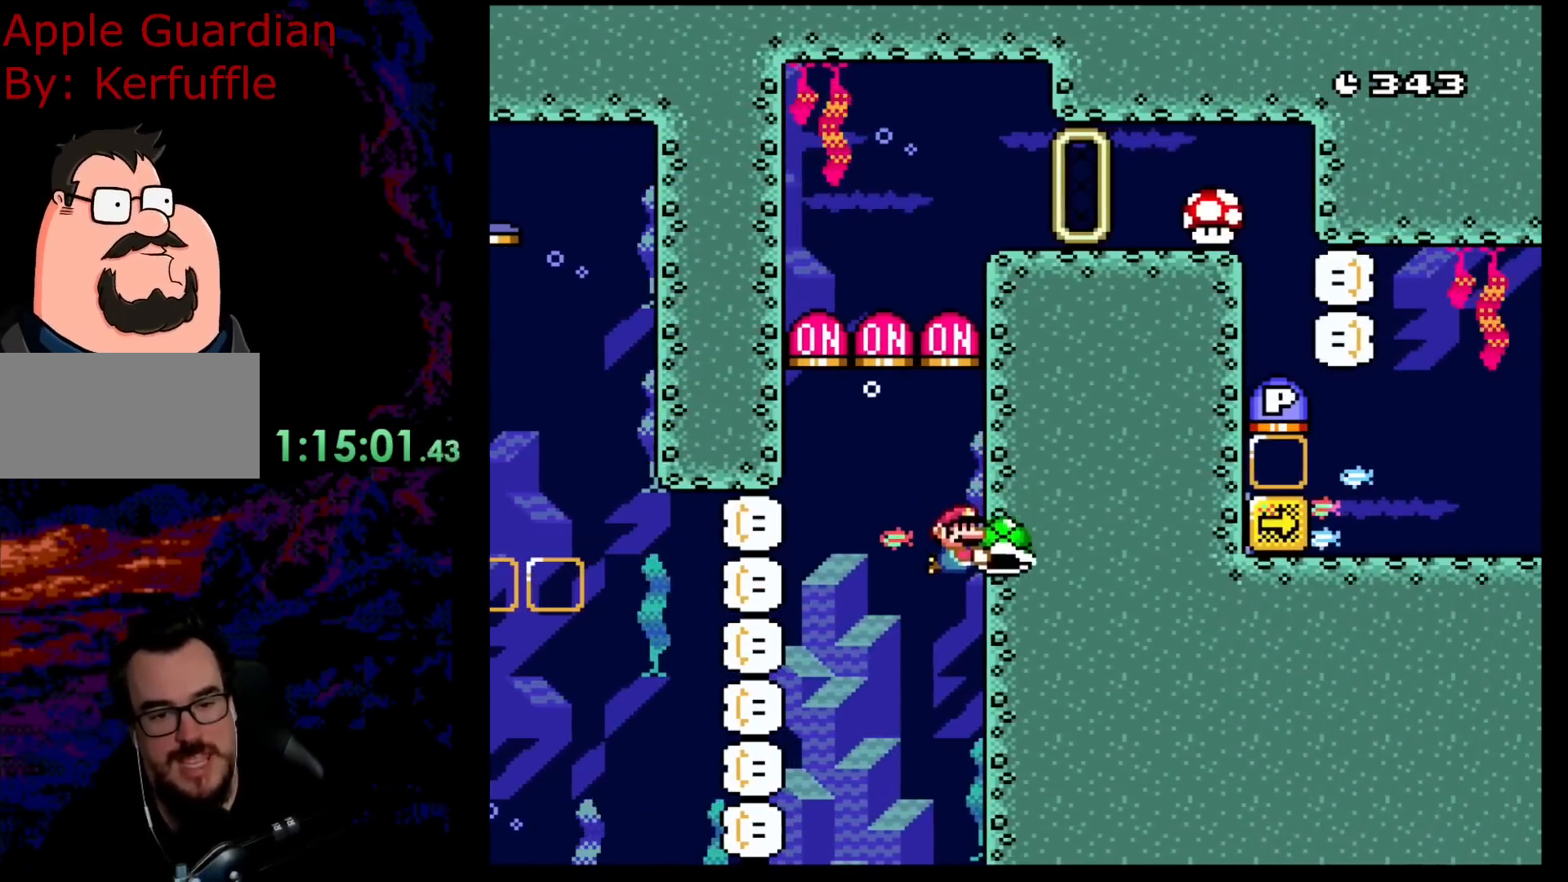
{"buttons": ["B", "Y"], "events": [[267, "DPAD_DOWN", "up"]]}
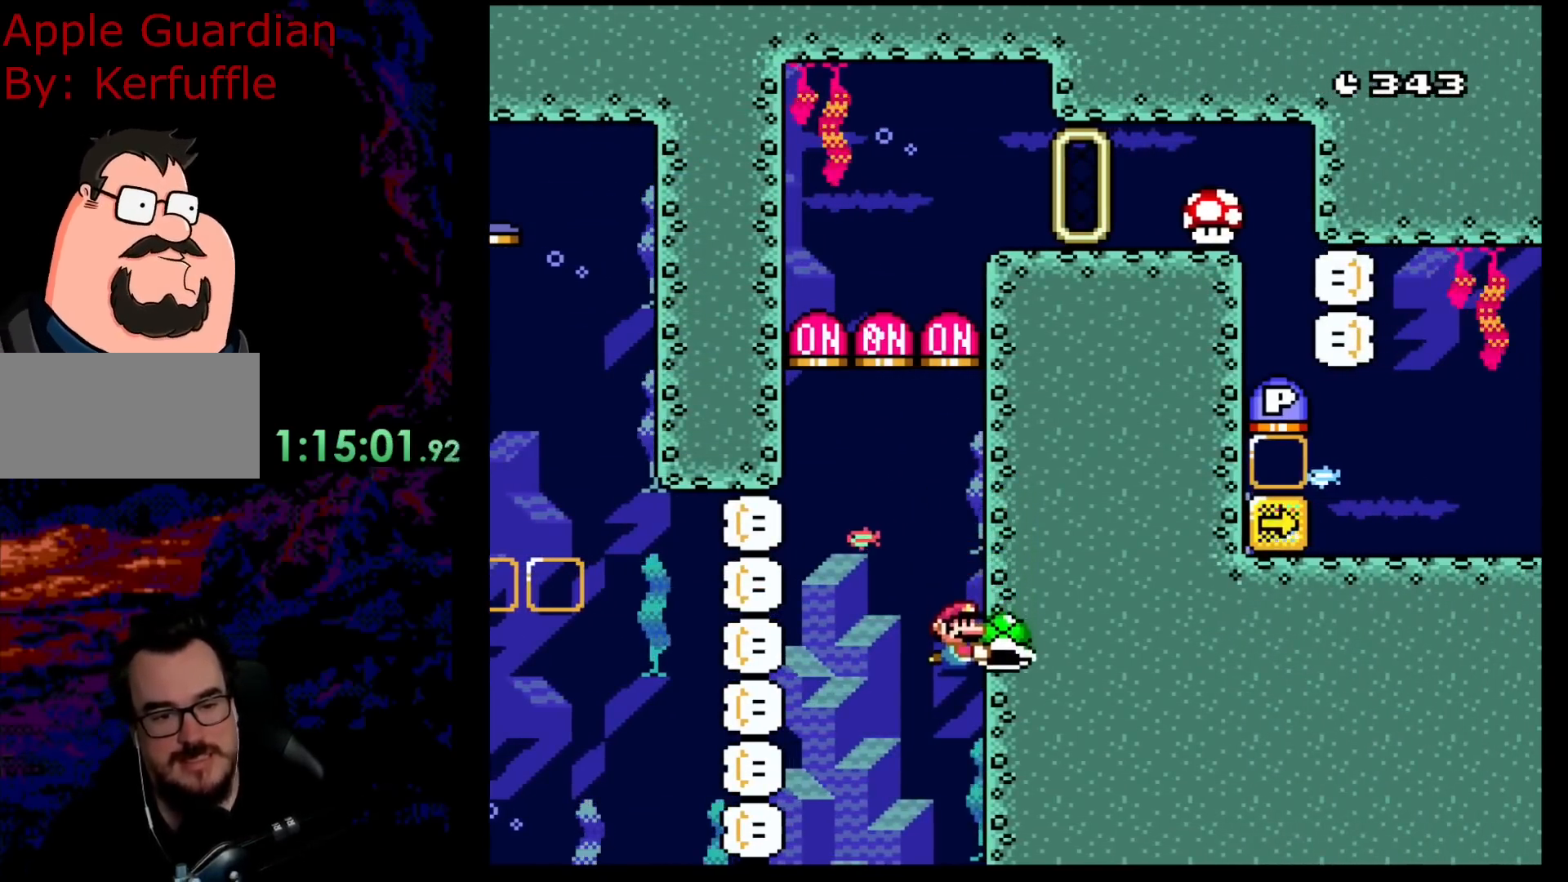
{"buttons": ["B", "Y", "DPAD_LEFT"], "events": [[483, "DPAD_LEFT", "down"]]}
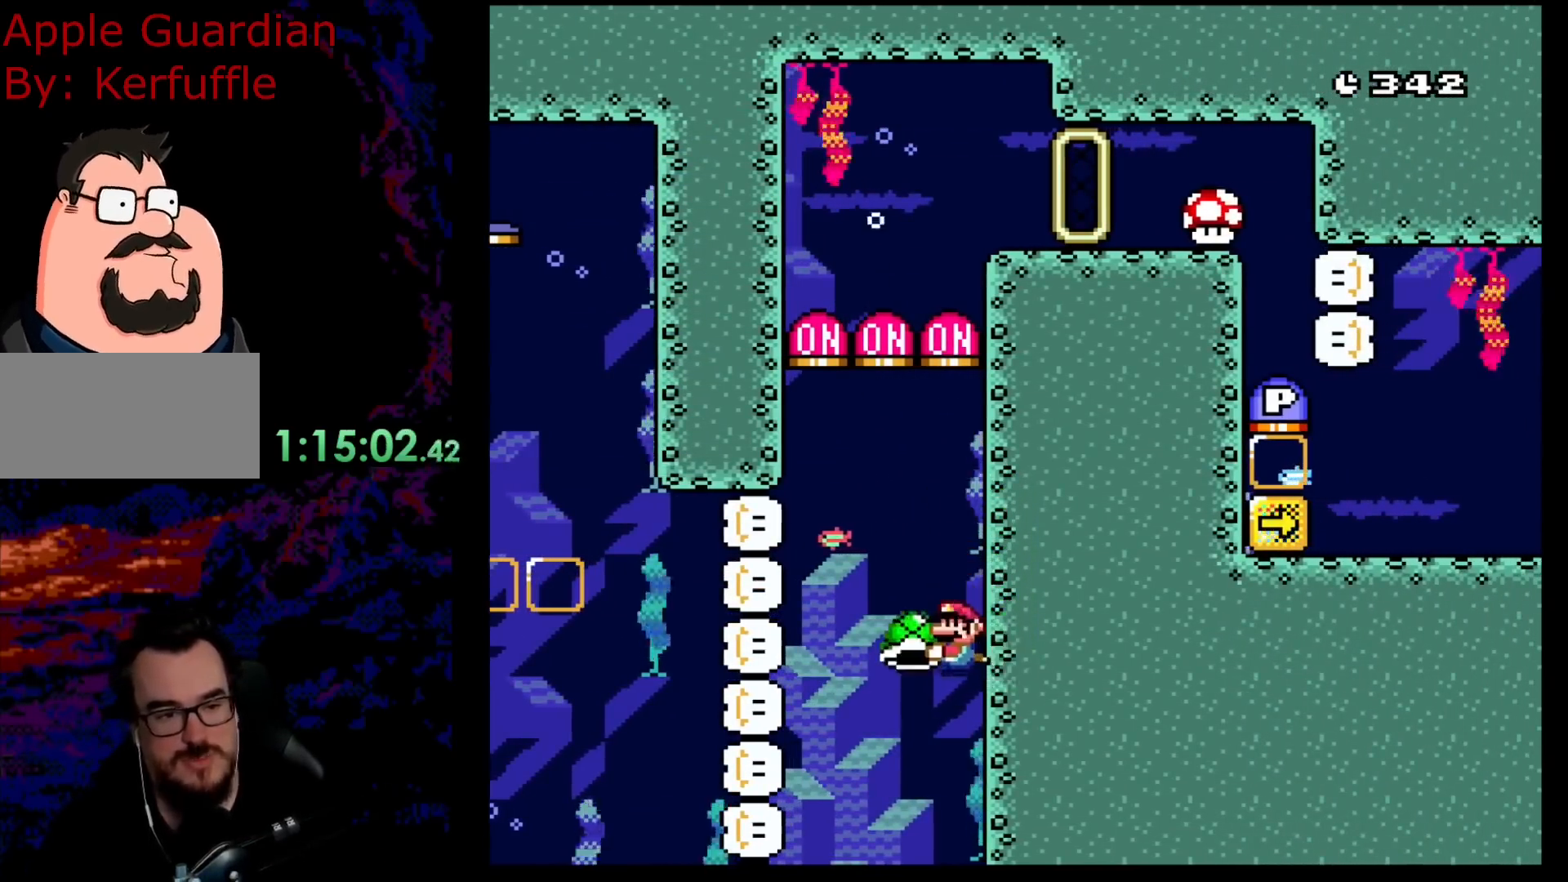
{"buttons": ["B", "Y"], "events": [[333, "DPAD_LEFT", "up"], [450, "DPAD_RIGHT", "down"], [500, "DPAD_RIGHT", "up"]]}